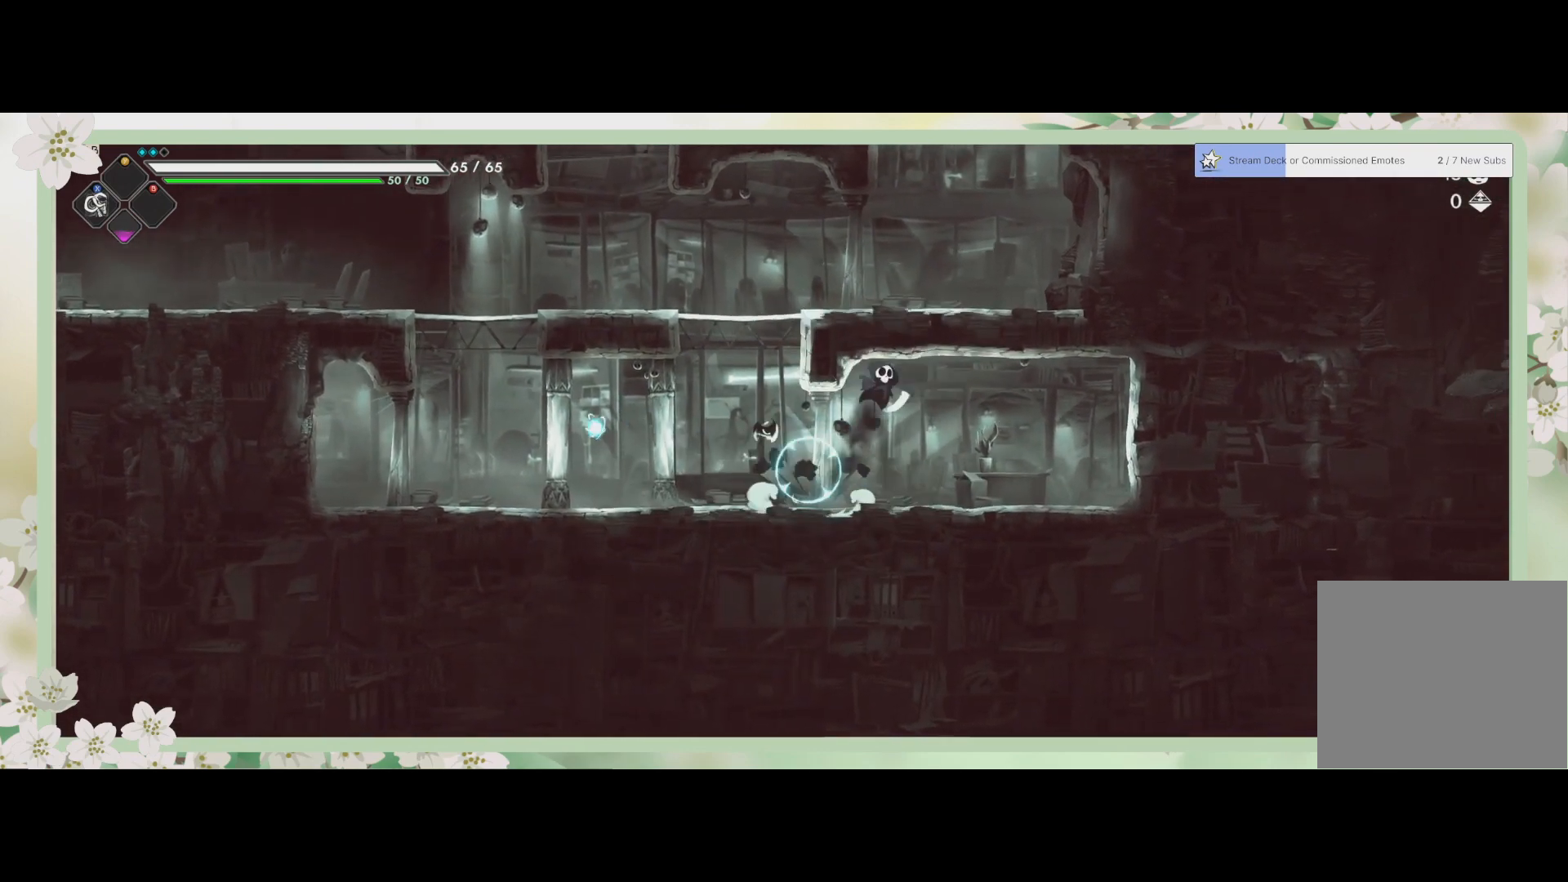
Gameplay with a controller (PlayStation layout); each line is a JSON object with the inputs held at the frame after it. "events" lists button and stick changes between this image and that frame as [ms after this image, input, new state], when the widget could be followed in between. Not read: right_stick.
{"buttons": [], "left_stick": "left", "events": [[233, "left_stick", "up-right"], [367, "left_stick", "up-left"], [467, "left_stick", "left"]]}
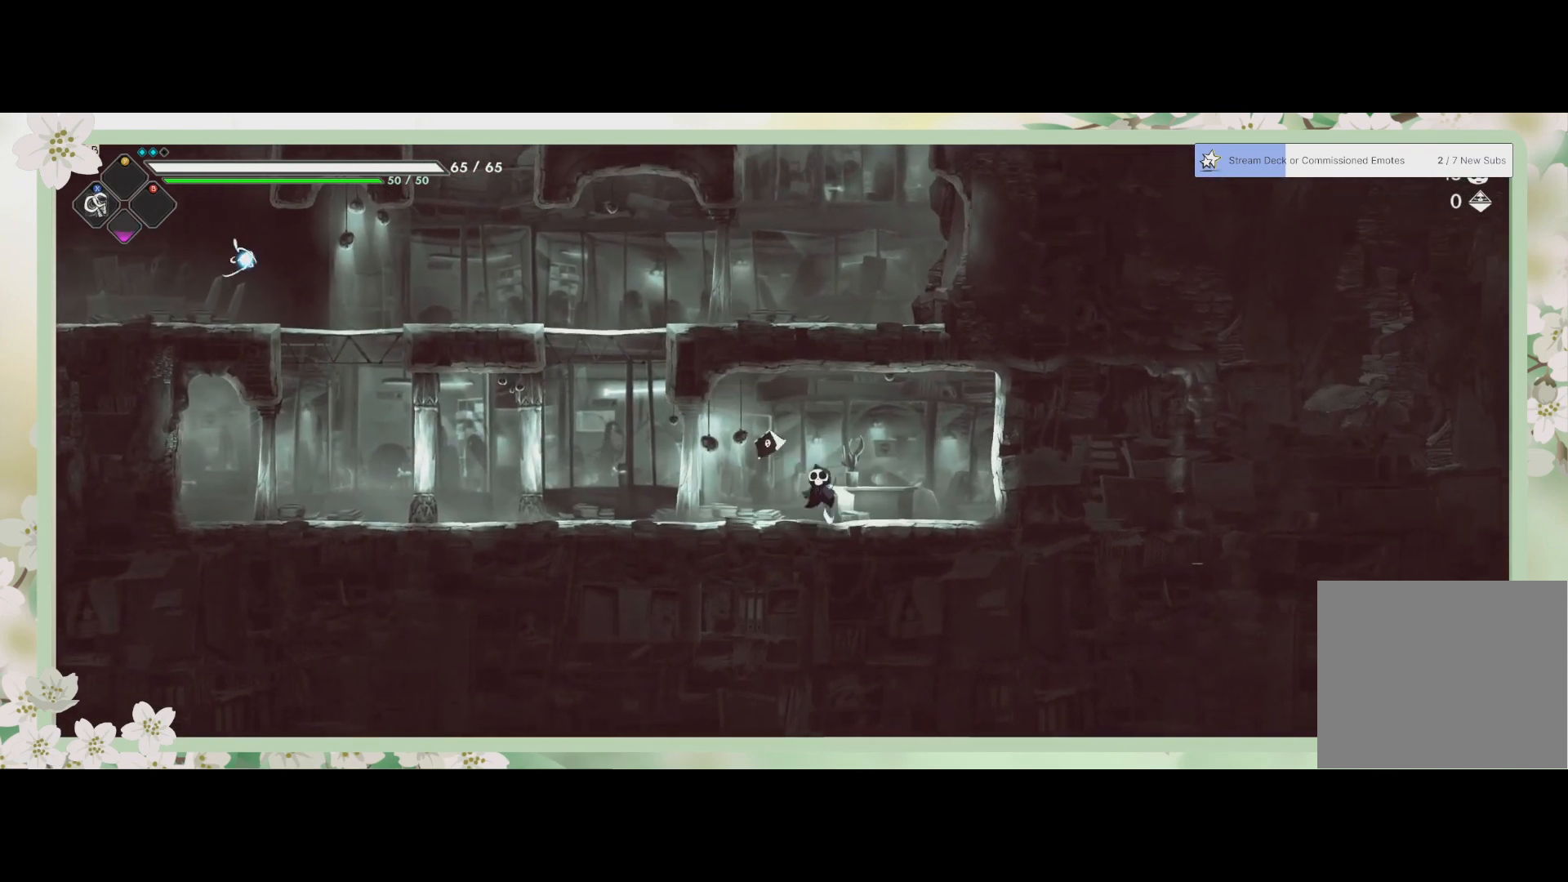
{"buttons": ["CROSS"], "left_stick": "up-left", "events": [[300, "left_stick", "up-left"], [433, "CROSS", "down"]]}
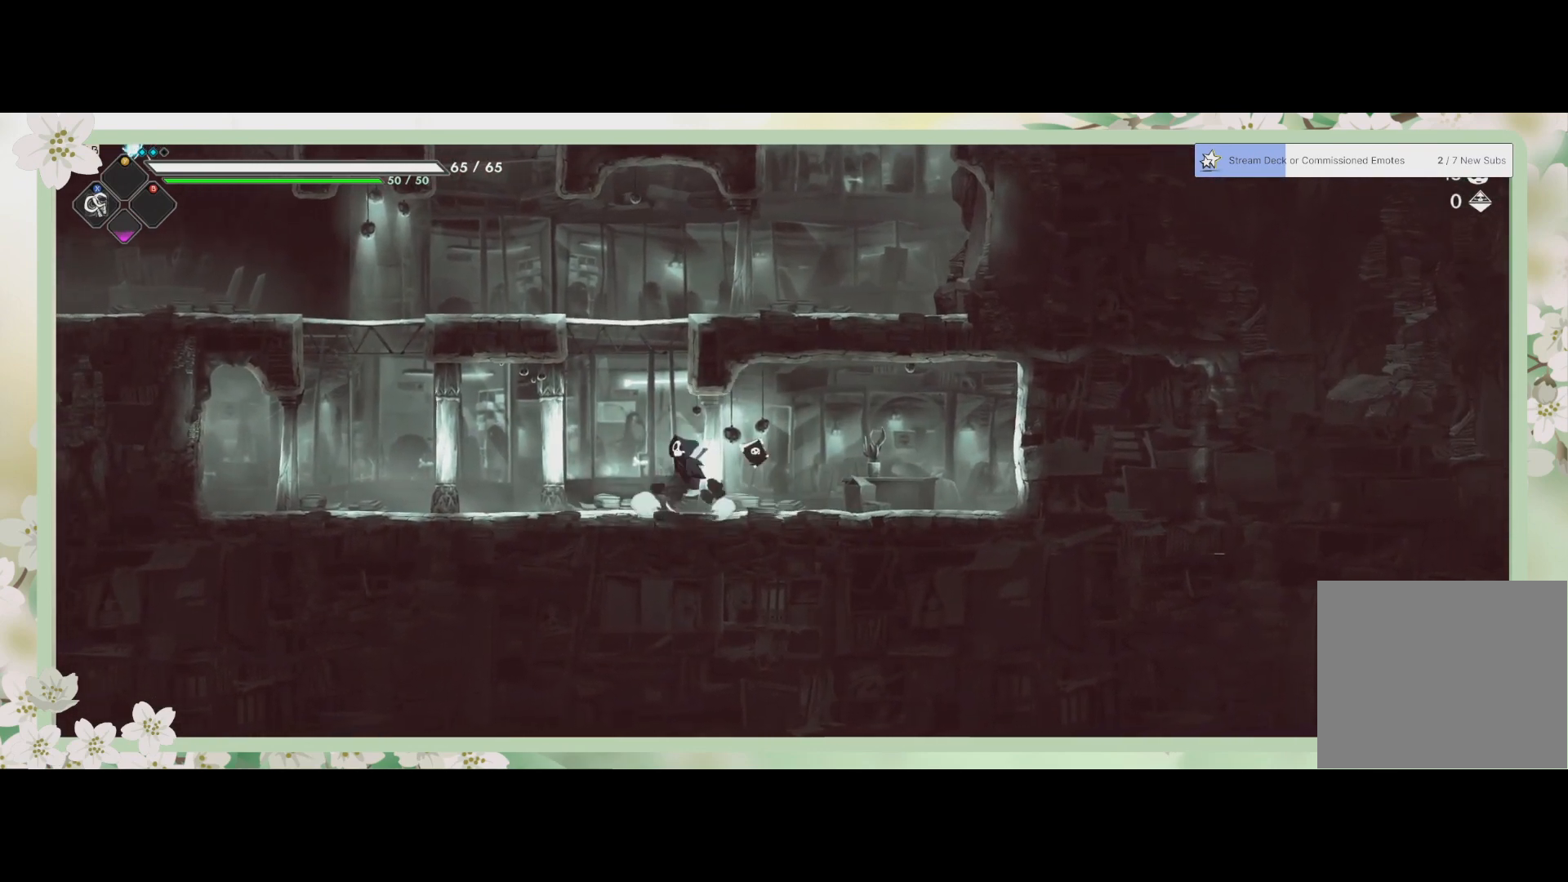
{"buttons": [], "left_stick": "up-right", "events": [[33, "left_stick", "up"], [133, "CROSS", "up"], [300, "CROSS", "down"], [367, "left_stick", "up-right"], [467, "CROSS", "up"]]}
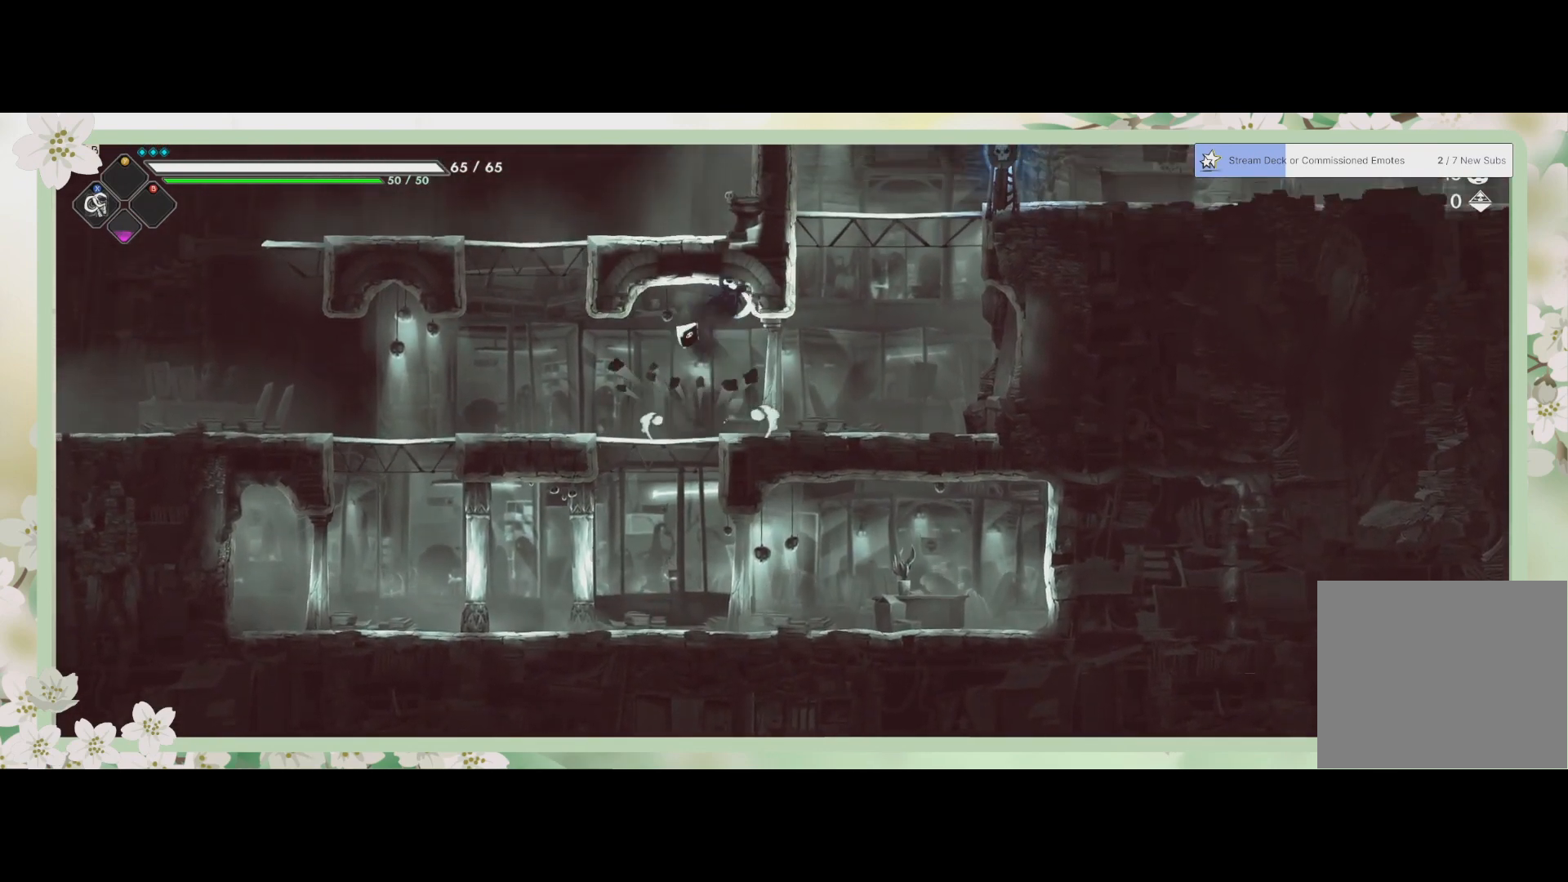
{"buttons": [], "left_stick": "down-right", "events": [[33, "left_stick", "right"], [167, "left_stick", "down-right"]]}
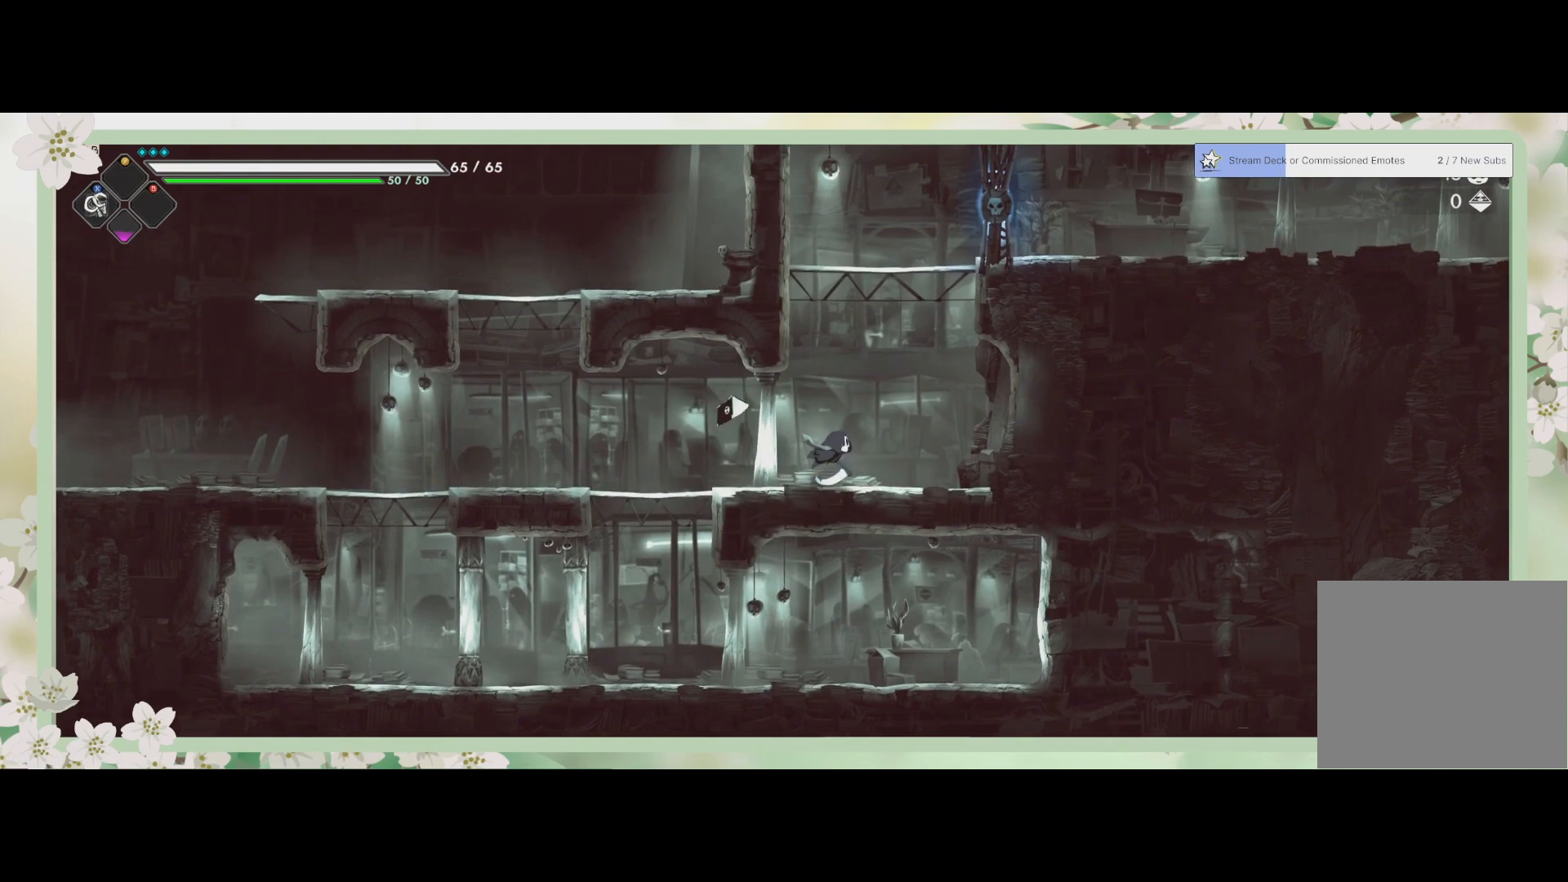
{"buttons": ["SQUARE"], "left_stick": "up", "events": [[100, "left_stick", "up-right"], [167, "CROSS", "down"], [267, "left_stick", "up"], [367, "CROSS", "up"], [400, "SQUARE", "down"]]}
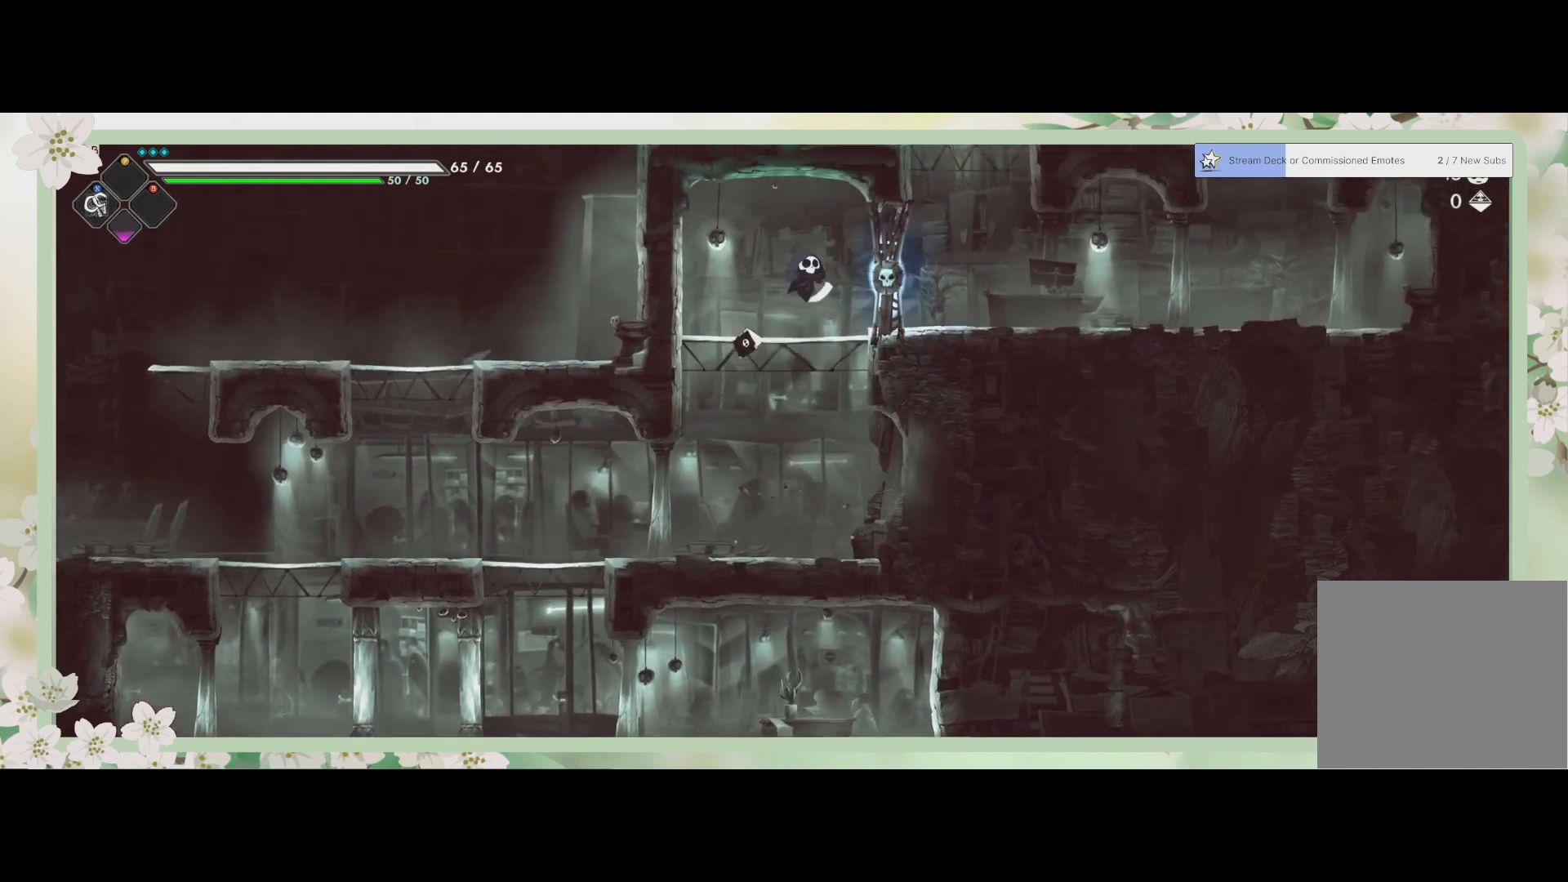
{"buttons": [], "left_stick": "right", "events": [[100, "SQUARE", "up"], [233, "left_stick", "right"], [367, "SQUARE", "down"], [467, "SQUARE", "up"]]}
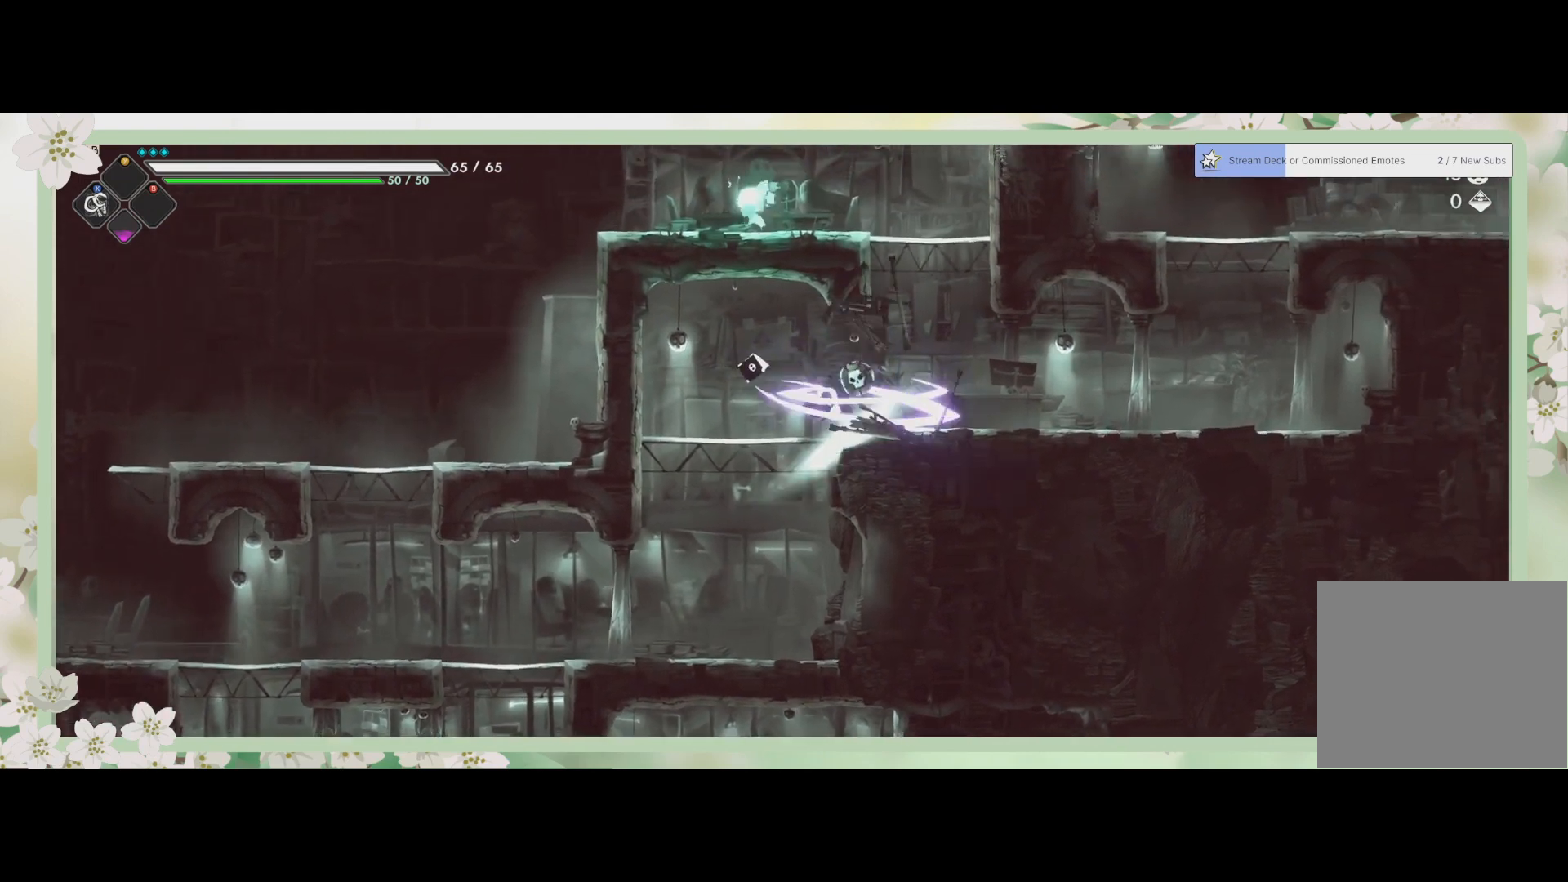
{"buttons": ["CROSS"], "left_stick": "up", "events": [[100, "SQUARE", "down"], [133, "SQUARE", "up"], [400, "left_stick", "up"], [467, "CROSS", "down"]]}
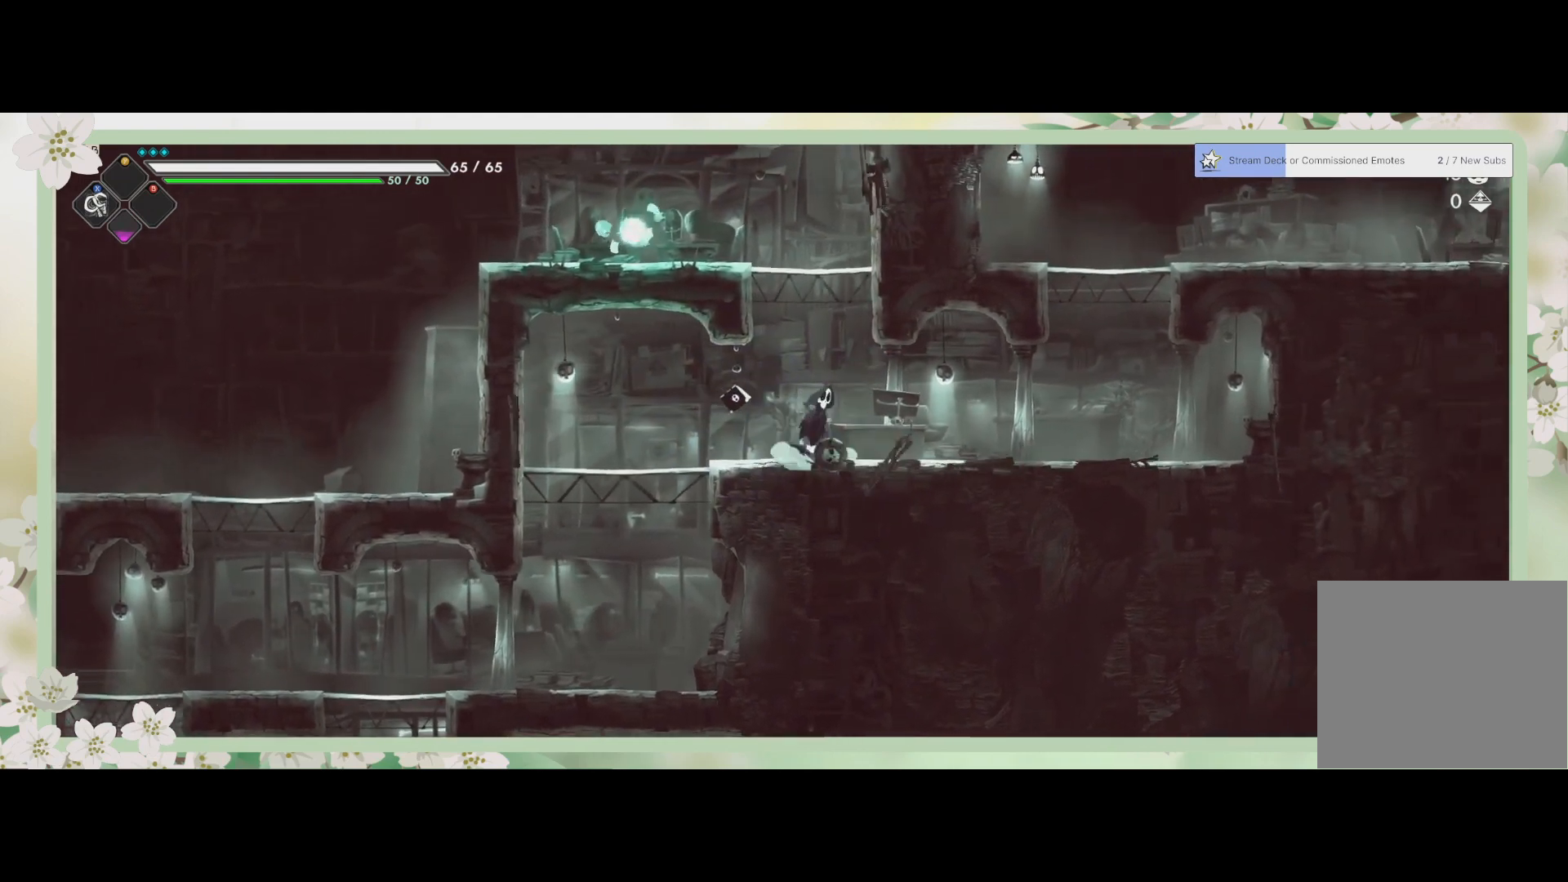
{"buttons": [], "left_stick": "left", "events": [[200, "CROSS", "up"], [267, "CROSS", "down"], [400, "CROSS", "up"], [400, "left_stick", "up-left"], [500, "left_stick", "left"]]}
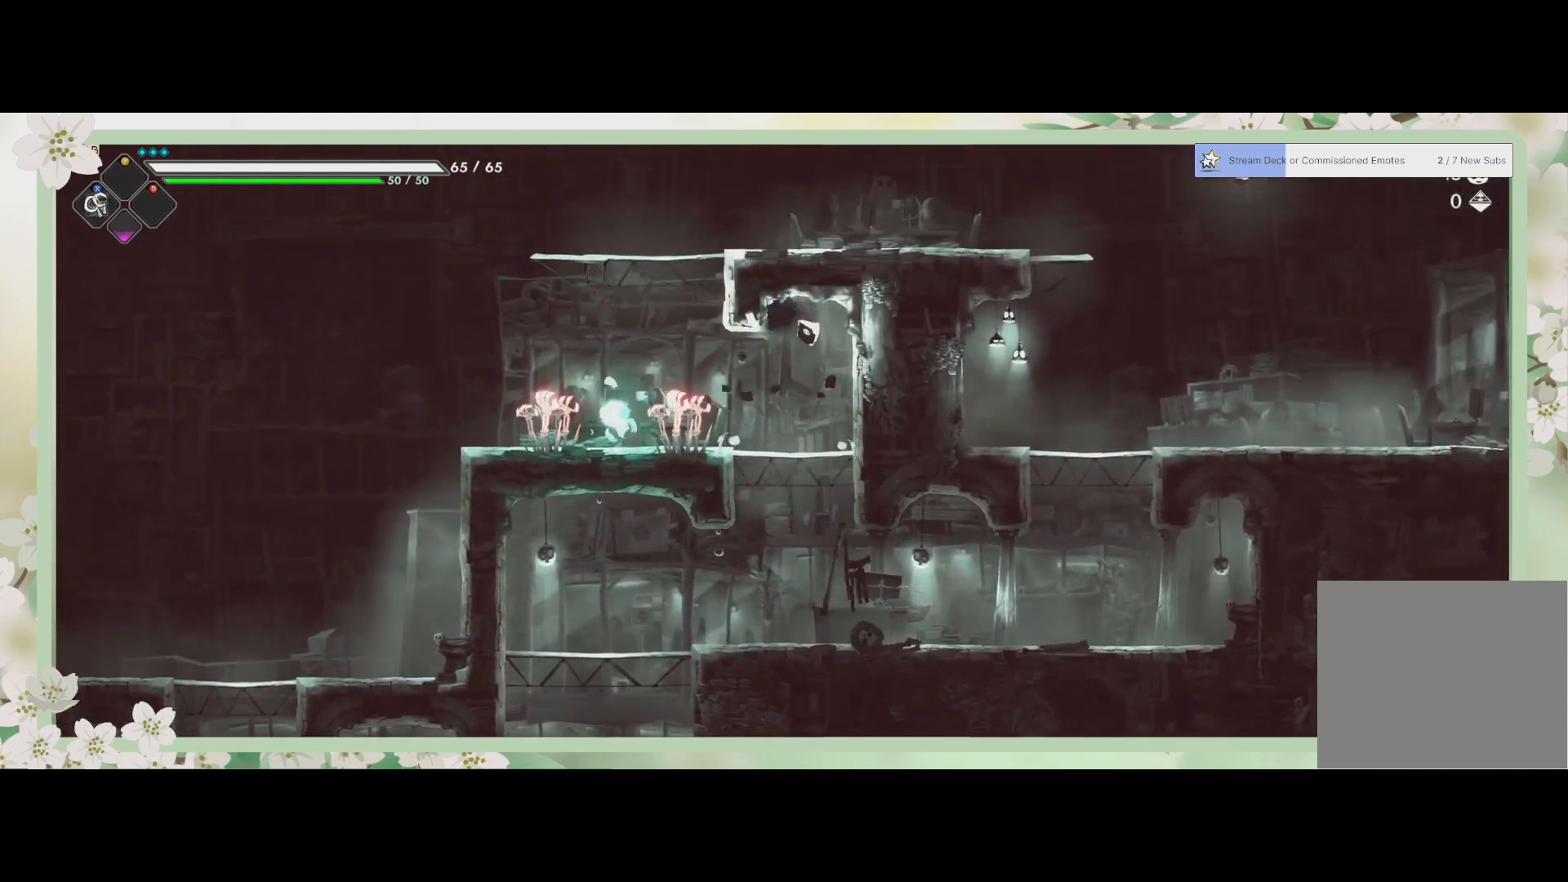
{"buttons": [], "left_stick": "left", "events": [[367, "SQUARE", "down"], [467, "SQUARE", "up"]]}
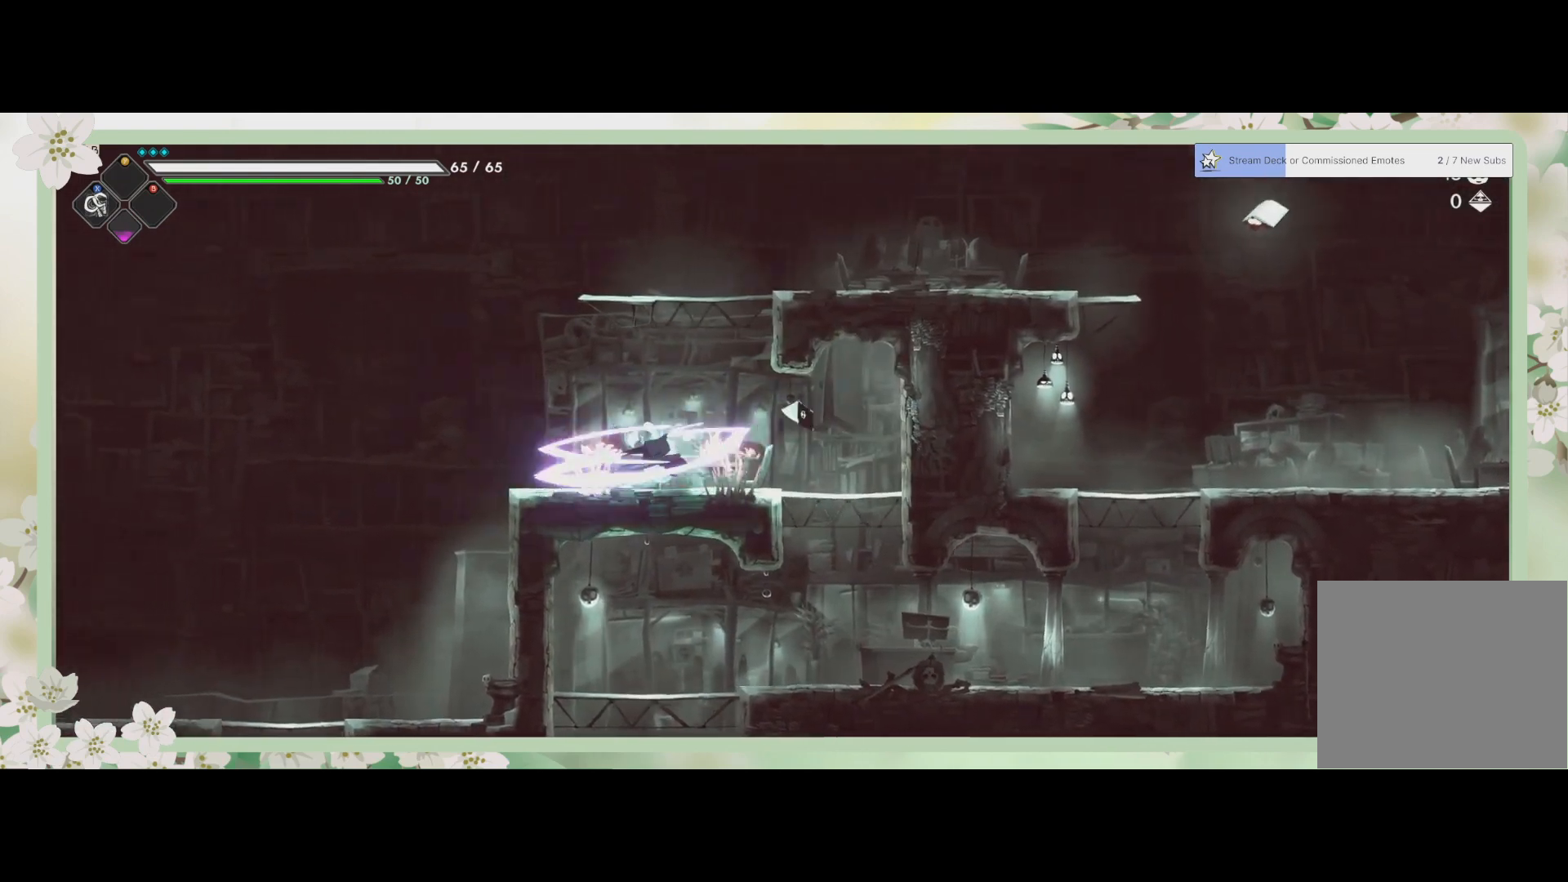
{"buttons": ["SQUARE"], "left_stick": "right", "events": [[67, "SQUARE", "down"], [133, "SQUARE", "up"], [200, "SQUARE", "down"], [200, "left_stick", "center"], [267, "SQUARE", "up"], [267, "left_stick", "down-right"], [300, "SQUARE", "down"], [367, "left_stick", "right"], [400, "SQUARE", "up"], [467, "SQUARE", "down"]]}
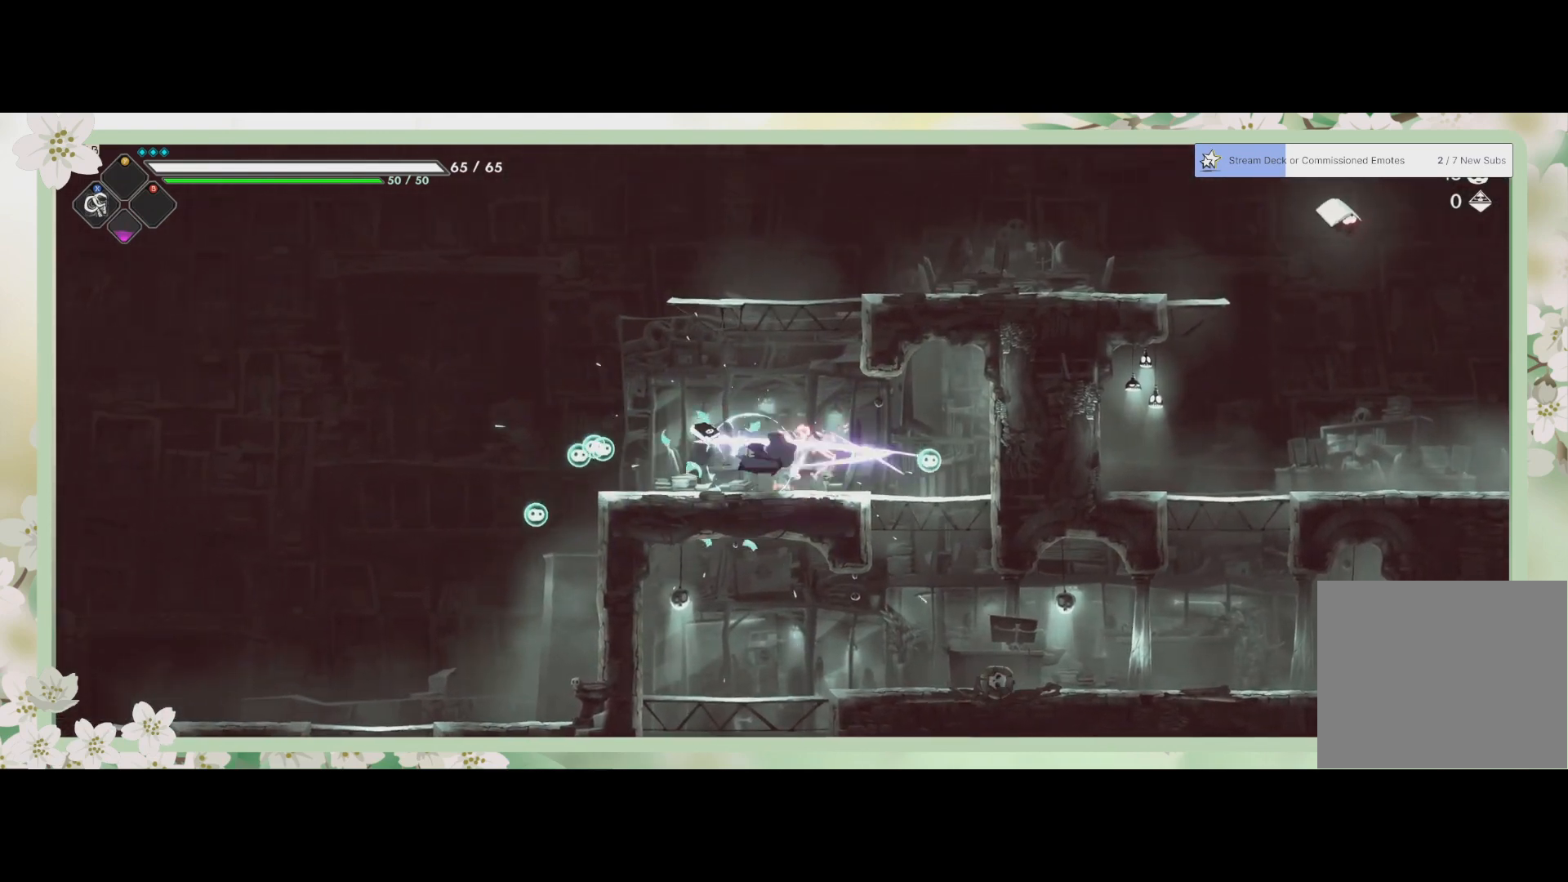
{"buttons": [], "left_stick": "up-left", "events": [[33, "SQUARE", "up"], [67, "SQUARE", "down"], [133, "left_stick", "center"], [167, "SQUARE", "up"], [467, "left_stick", "up-left"]]}
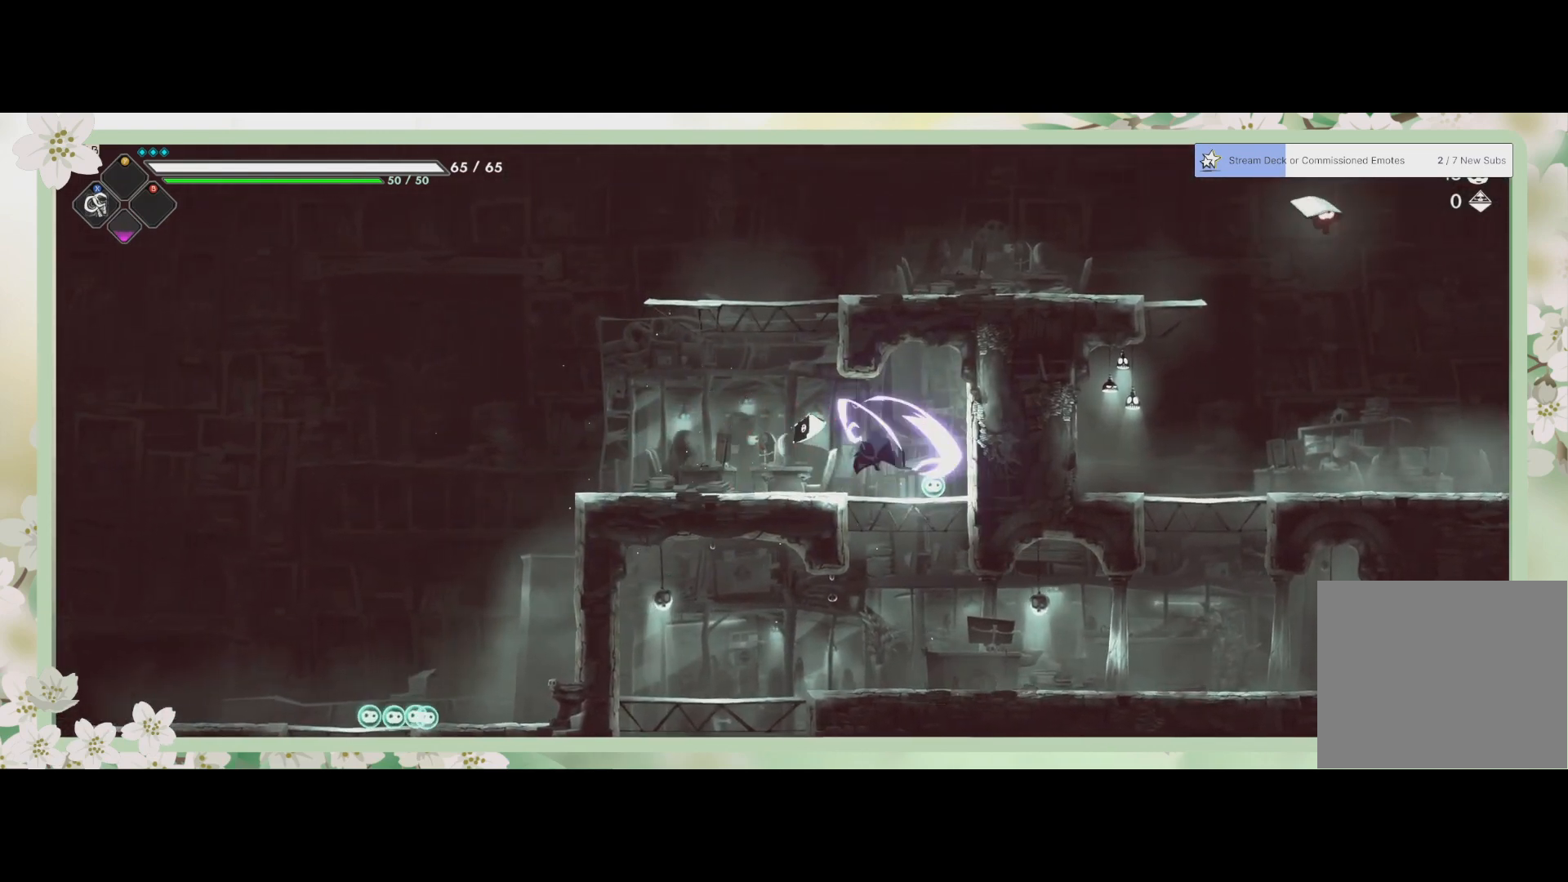
{"buttons": [], "left_stick": "up", "events": [[333, "CROSS", "down"], [333, "left_stick", "up"], [467, "CROSS", "up"]]}
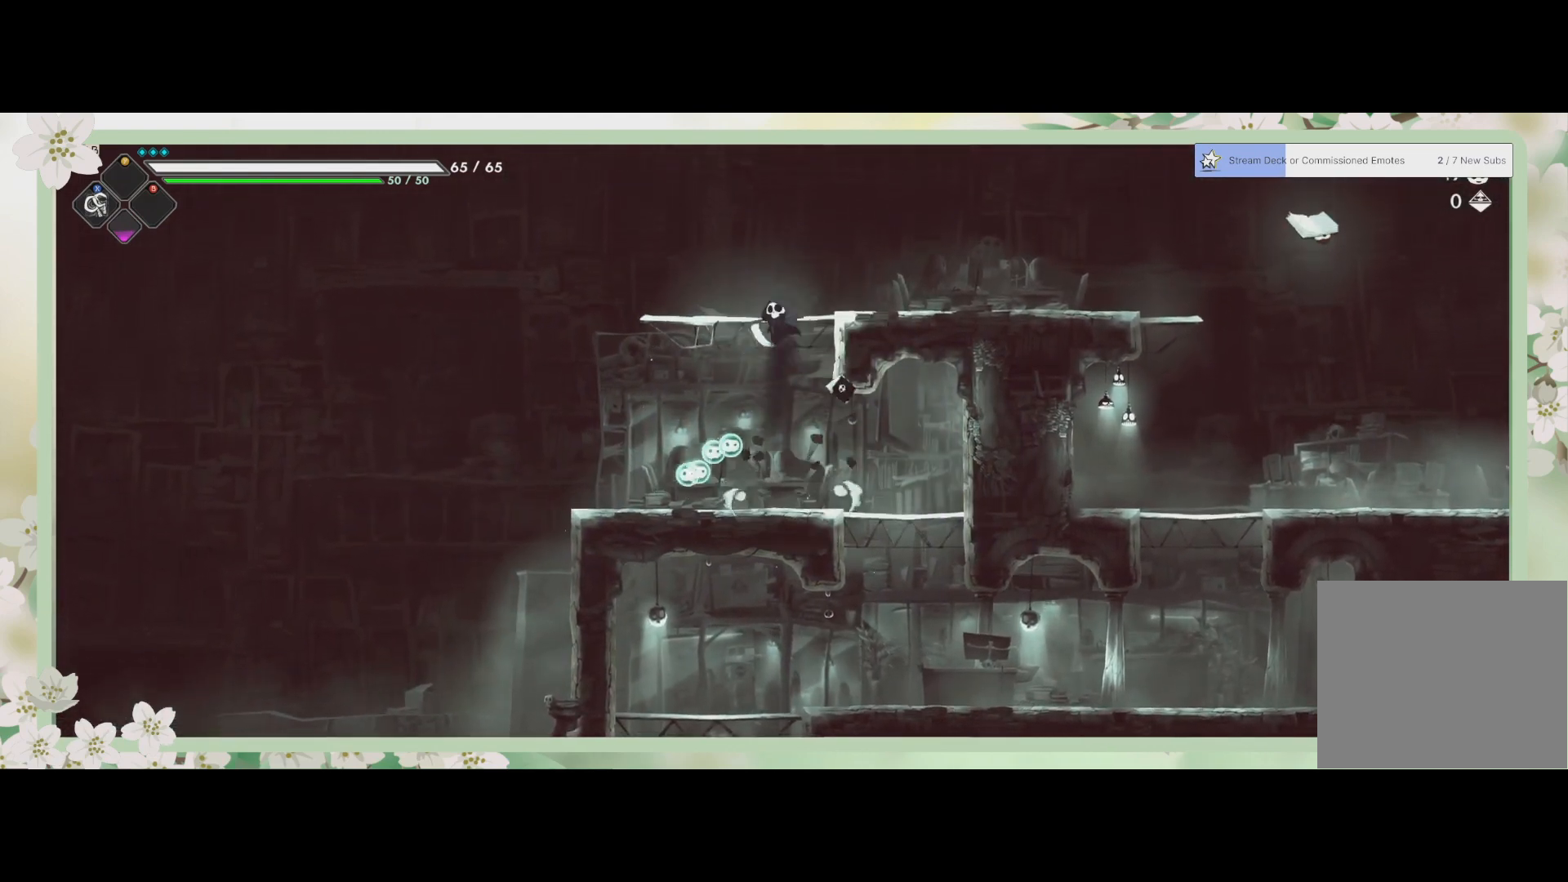
{"buttons": [], "left_stick": "right", "events": [[33, "CROSS", "down"], [233, "CROSS", "up"], [267, "R2", "down"], [367, "R2", "up"], [367, "left_stick", "right"]]}
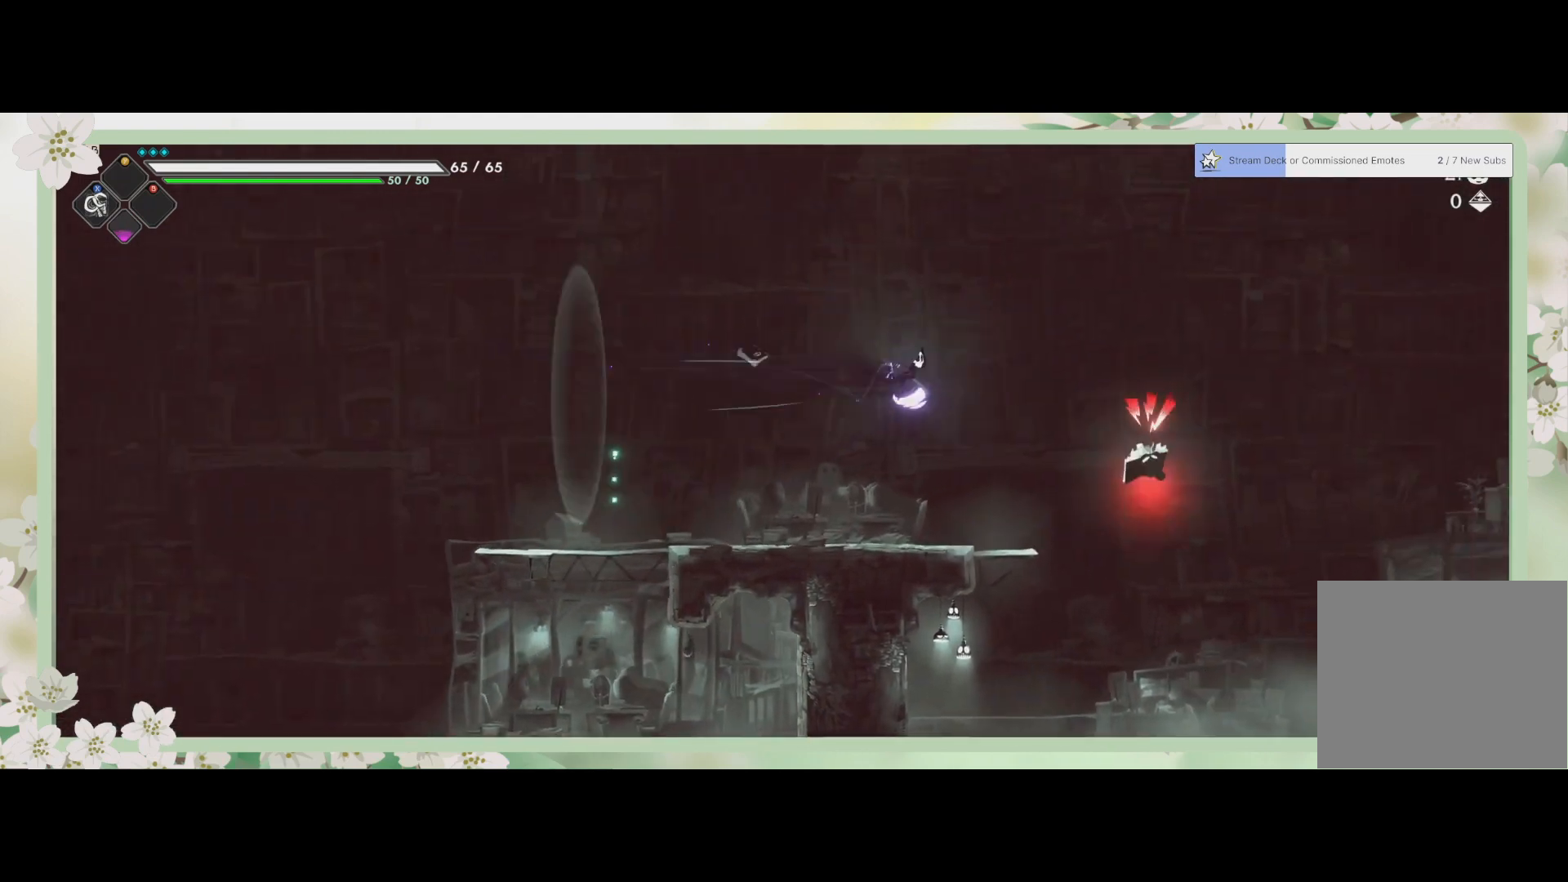
{"buttons": ["SQUARE"], "left_stick": "up-right", "events": [[33, "left_stick", "down-right"], [333, "SQUARE", "down"], [367, "left_stick", "up-right"], [433, "SQUARE", "up"], [500, "SQUARE", "down"]]}
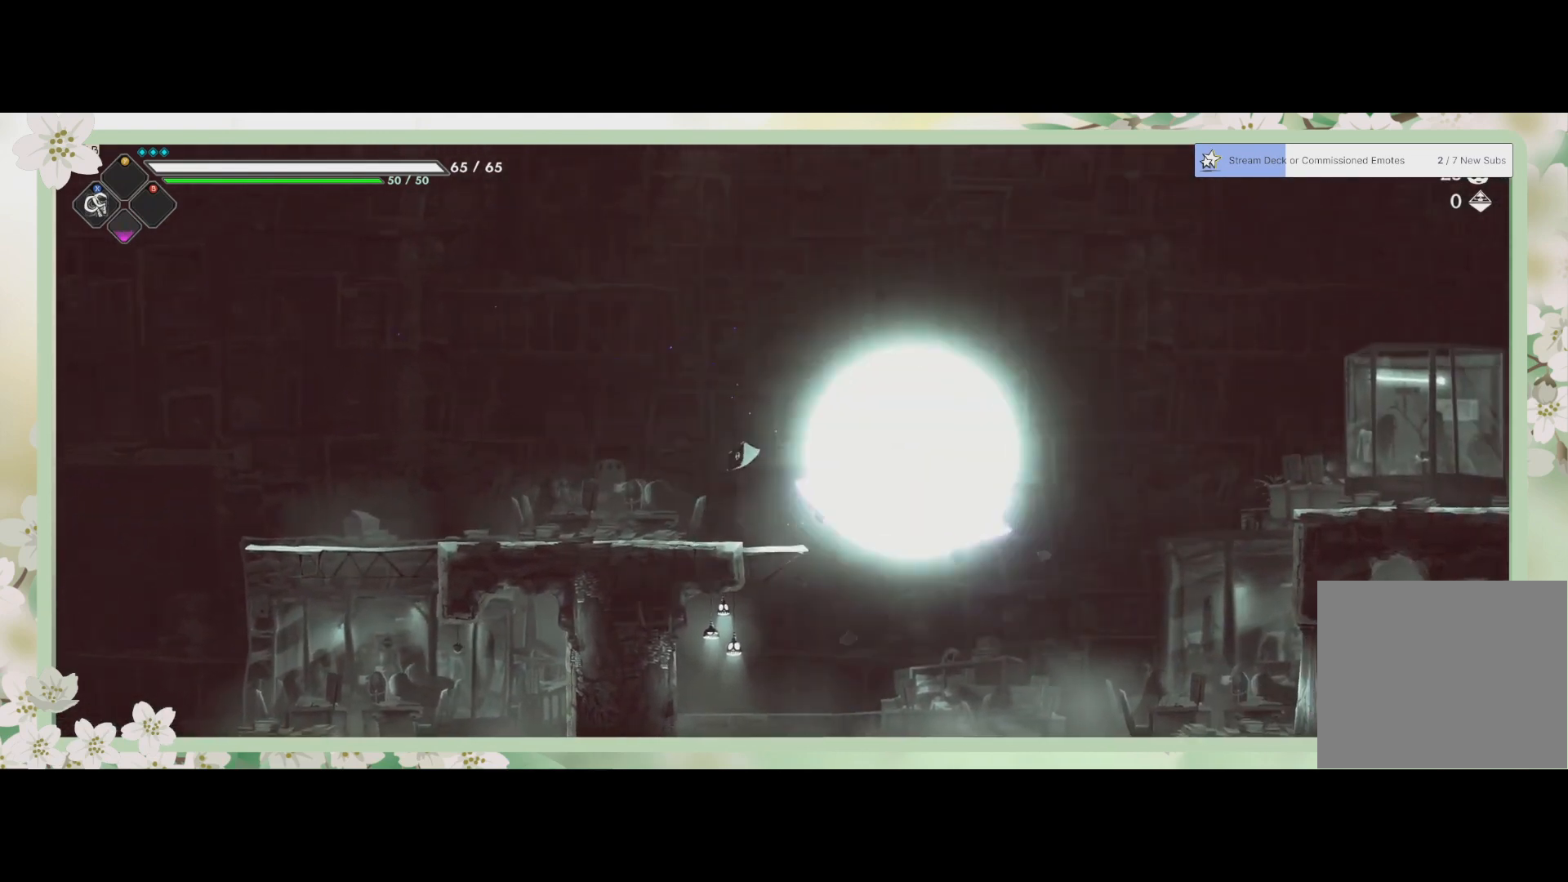
{"buttons": [], "left_stick": "down", "events": [[67, "SQUARE", "up"], [400, "left_stick", "down-right"], [500, "left_stick", "down"]]}
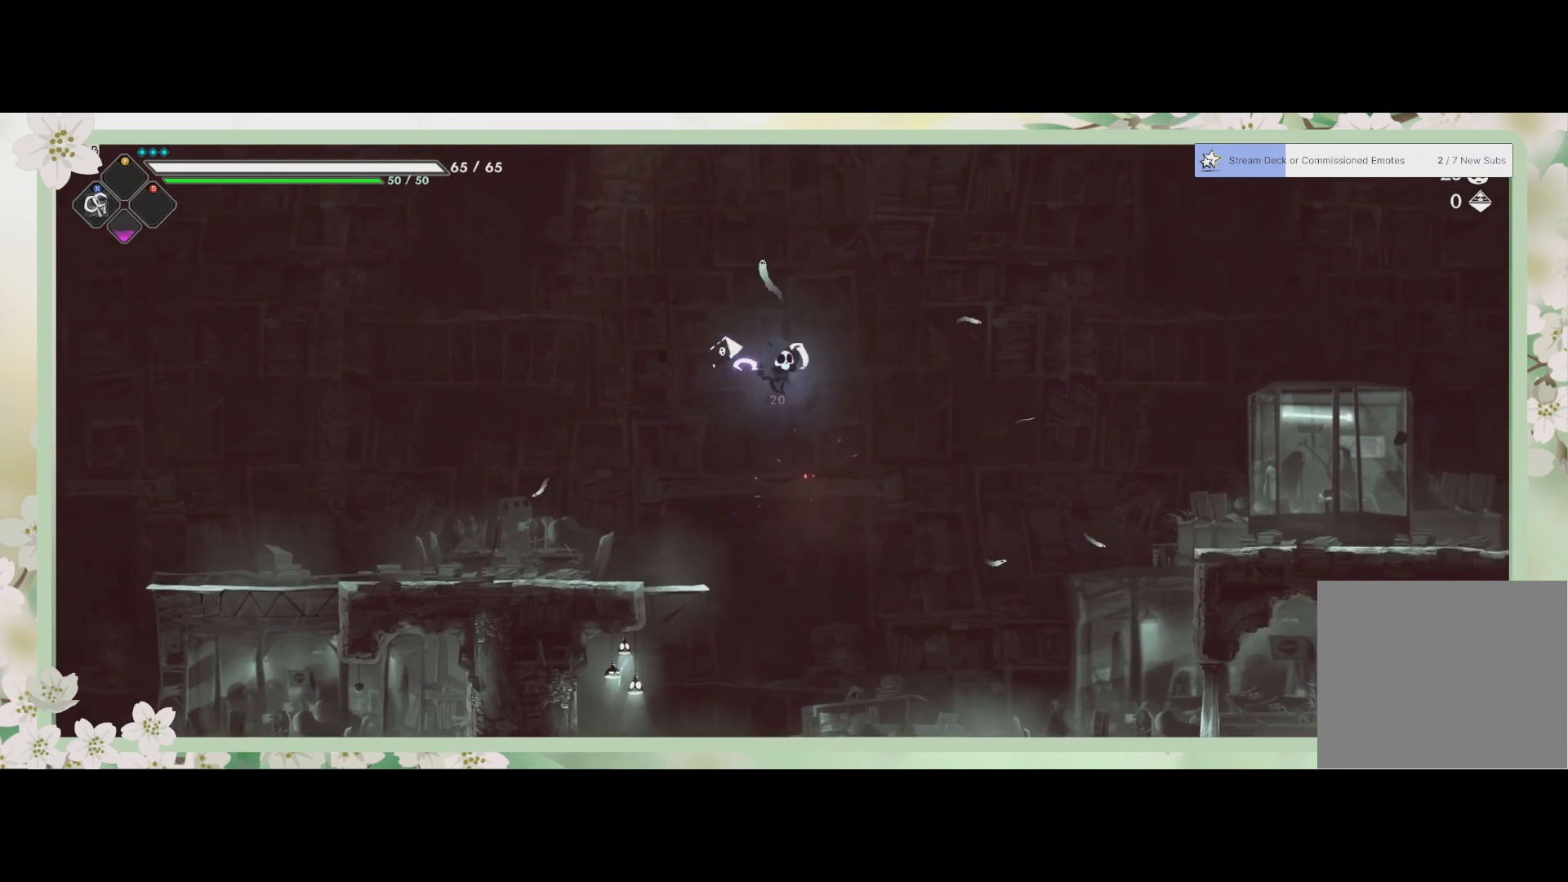
{"buttons": [], "left_stick": "down", "events": [[167, "CROSS", "down"], [300, "CROSS", "up"]]}
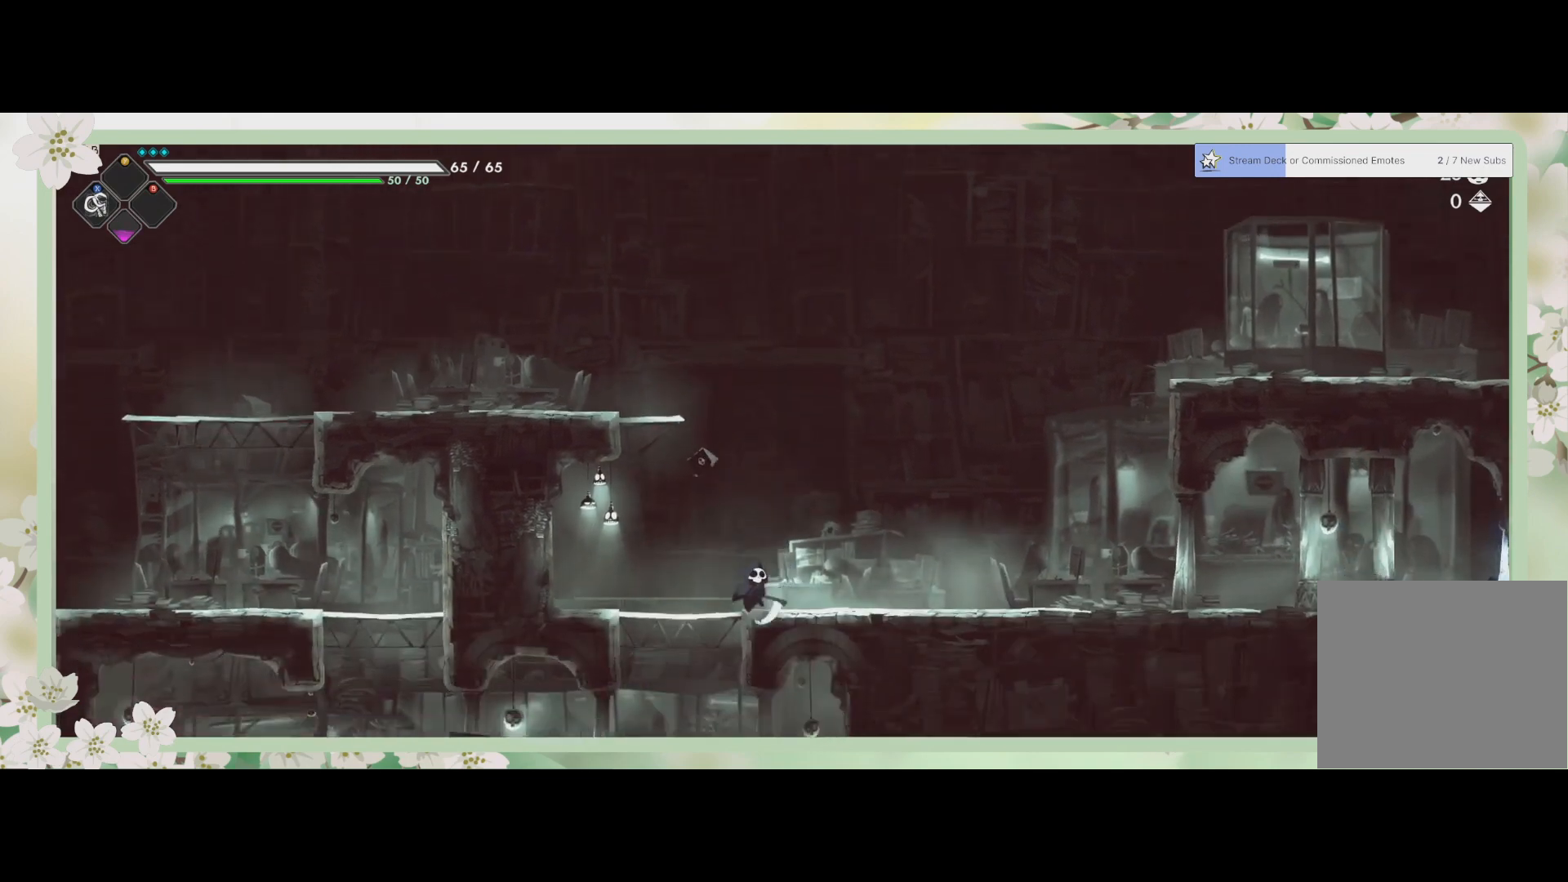
{"buttons": [], "left_stick": "down-left", "events": [[333, "left_stick", "down-left"]]}
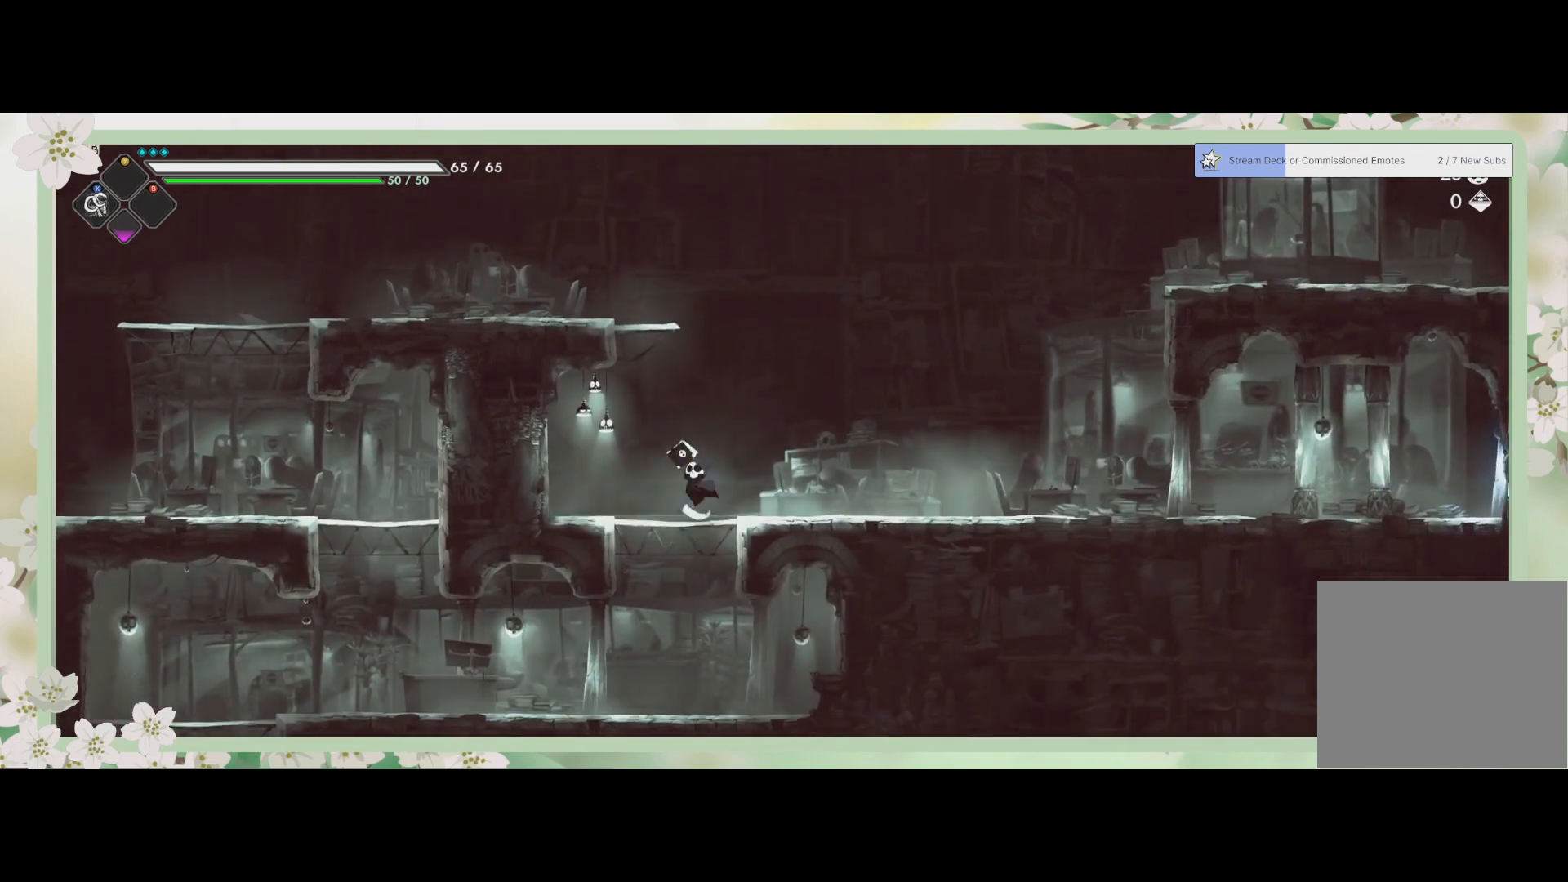
{"buttons": [], "left_stick": "up", "events": [[67, "CROSS", "down"], [67, "left_stick", "down"], [167, "CROSS", "up"], [500, "left_stick", "up"]]}
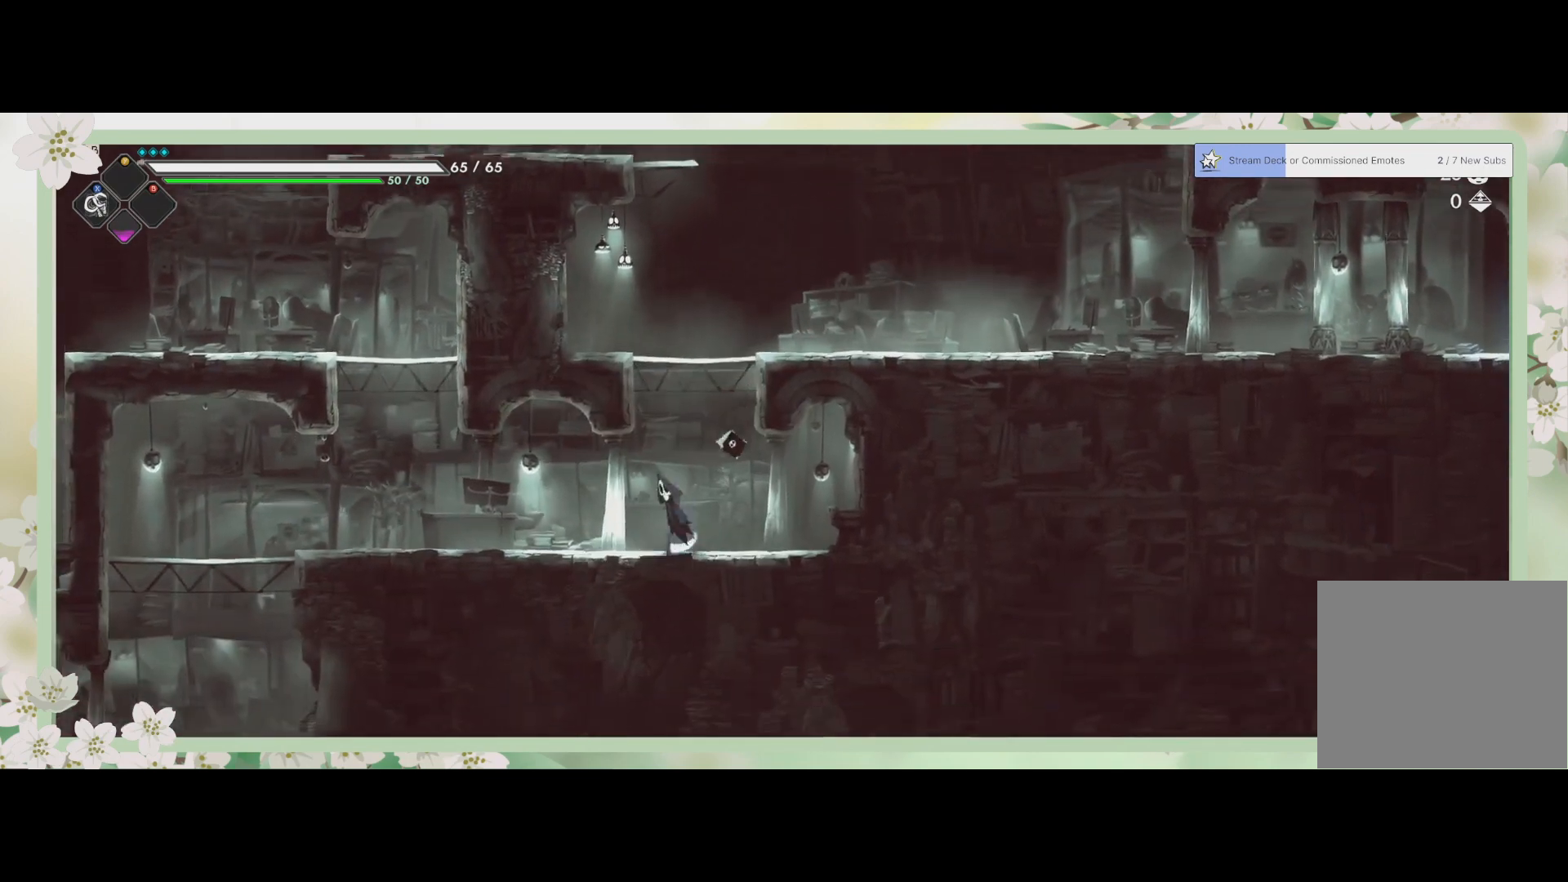
{"buttons": ["R2"], "left_stick": "up-right", "events": [[33, "CROSS", "down"], [100, "CROSS", "up"], [200, "CROSS", "down"], [367, "left_stick", "up-right"], [400, "CROSS", "up"], [500, "R2", "down"]]}
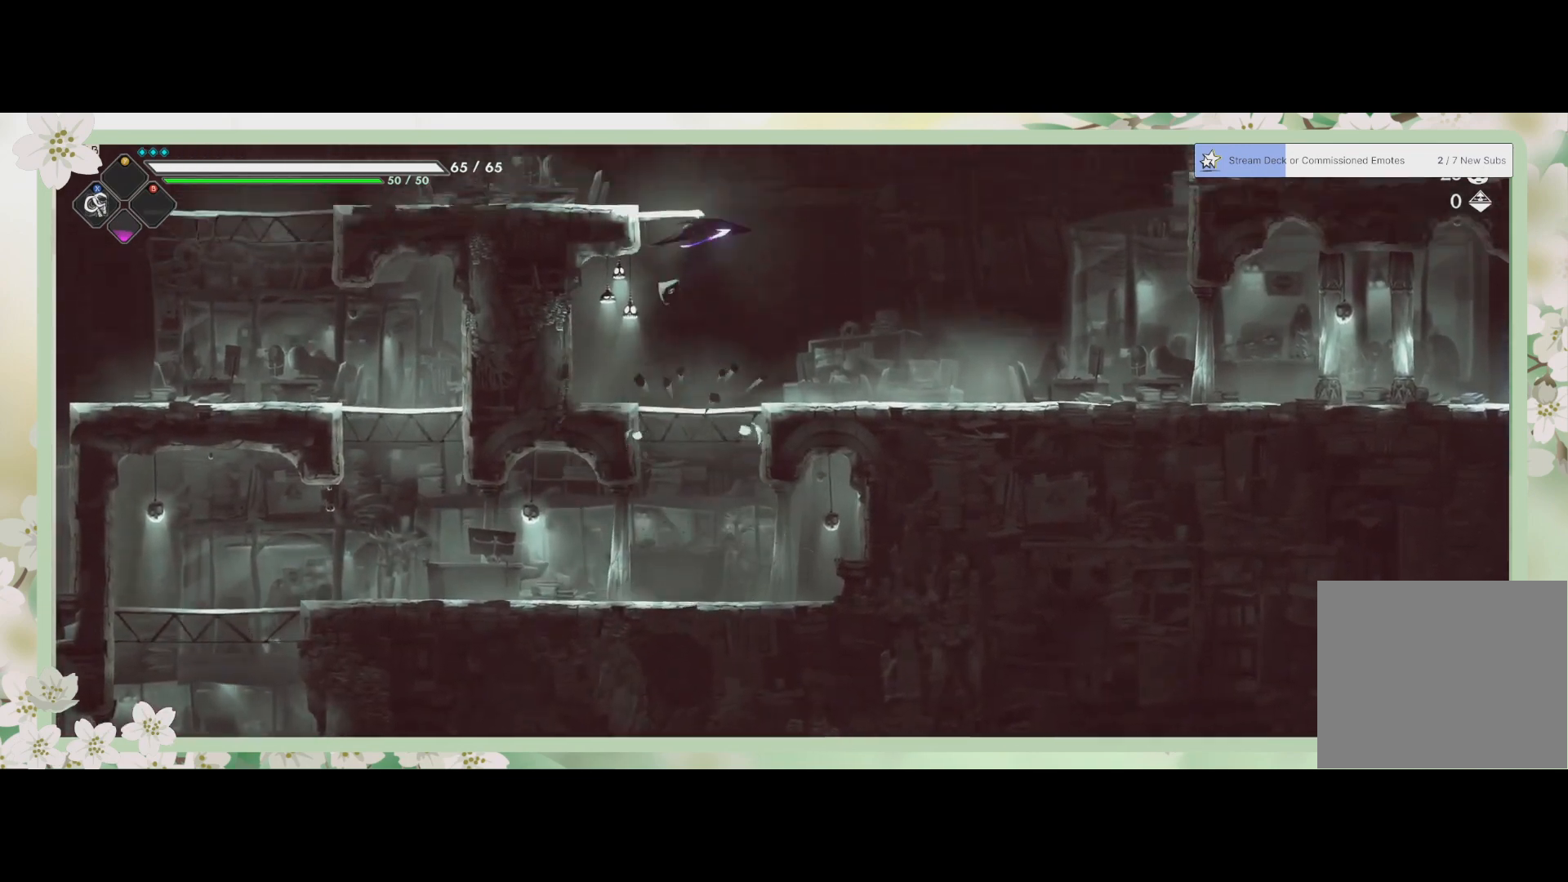
{"buttons": [], "left_stick": "right", "events": [[33, "left_stick", "right"], [200, "R2", "up"]]}
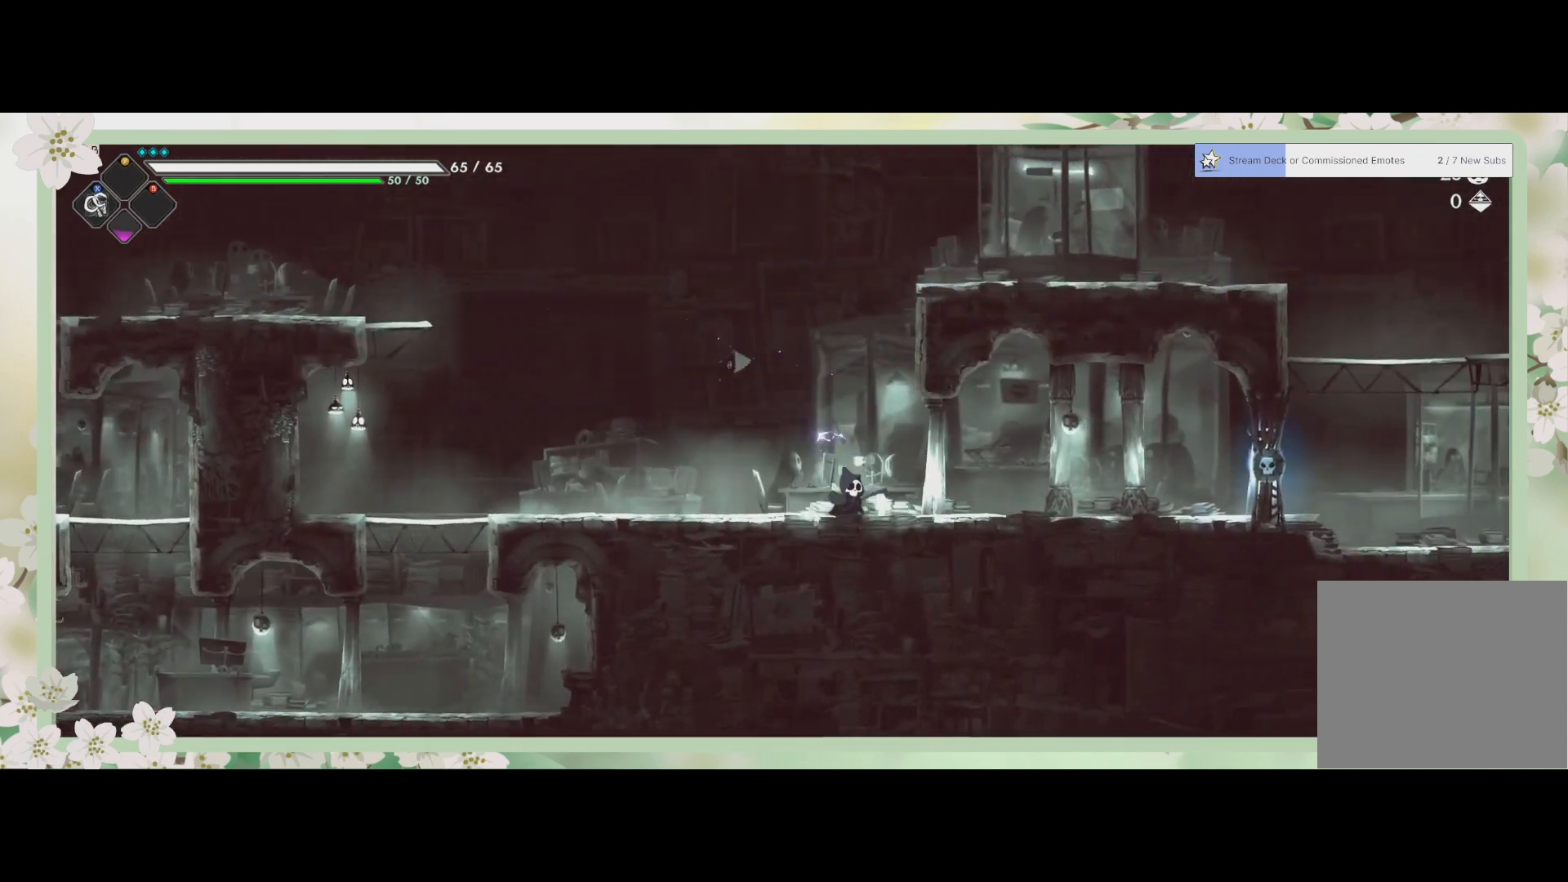
{"buttons": ["CROSS"], "left_stick": "up", "events": [[167, "left_stick", "up"], [267, "left_stick", "up-left"], [500, "CROSS", "down"], [500, "left_stick", "up"]]}
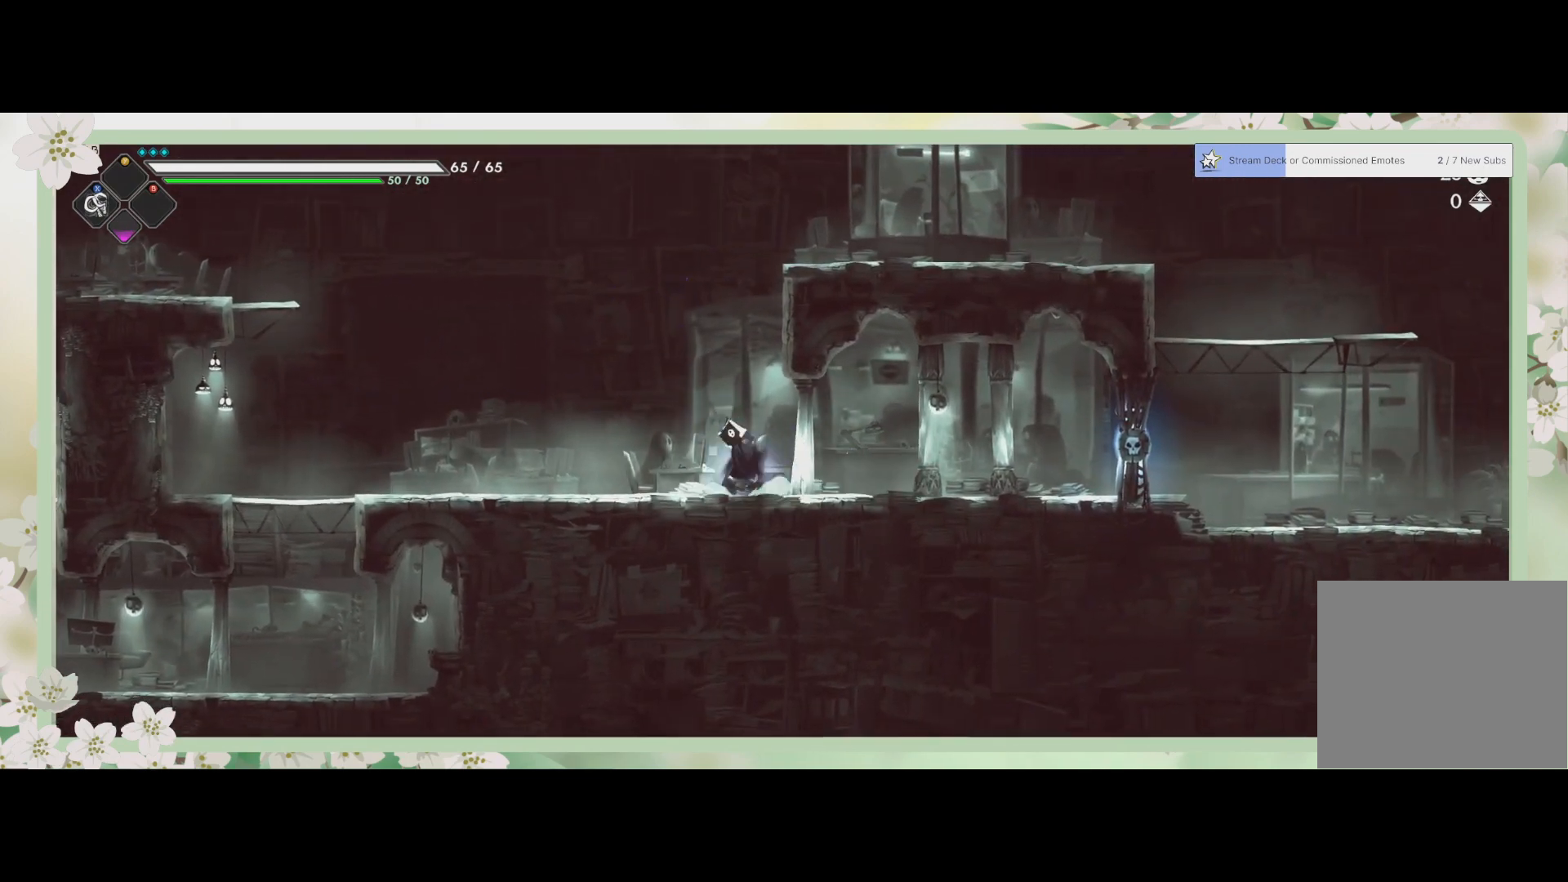
{"buttons": [], "left_stick": "up-right", "events": [[33, "left_stick", "up-right"], [200, "CROSS", "up"], [267, "CROSS", "down"], [433, "CROSS", "up"]]}
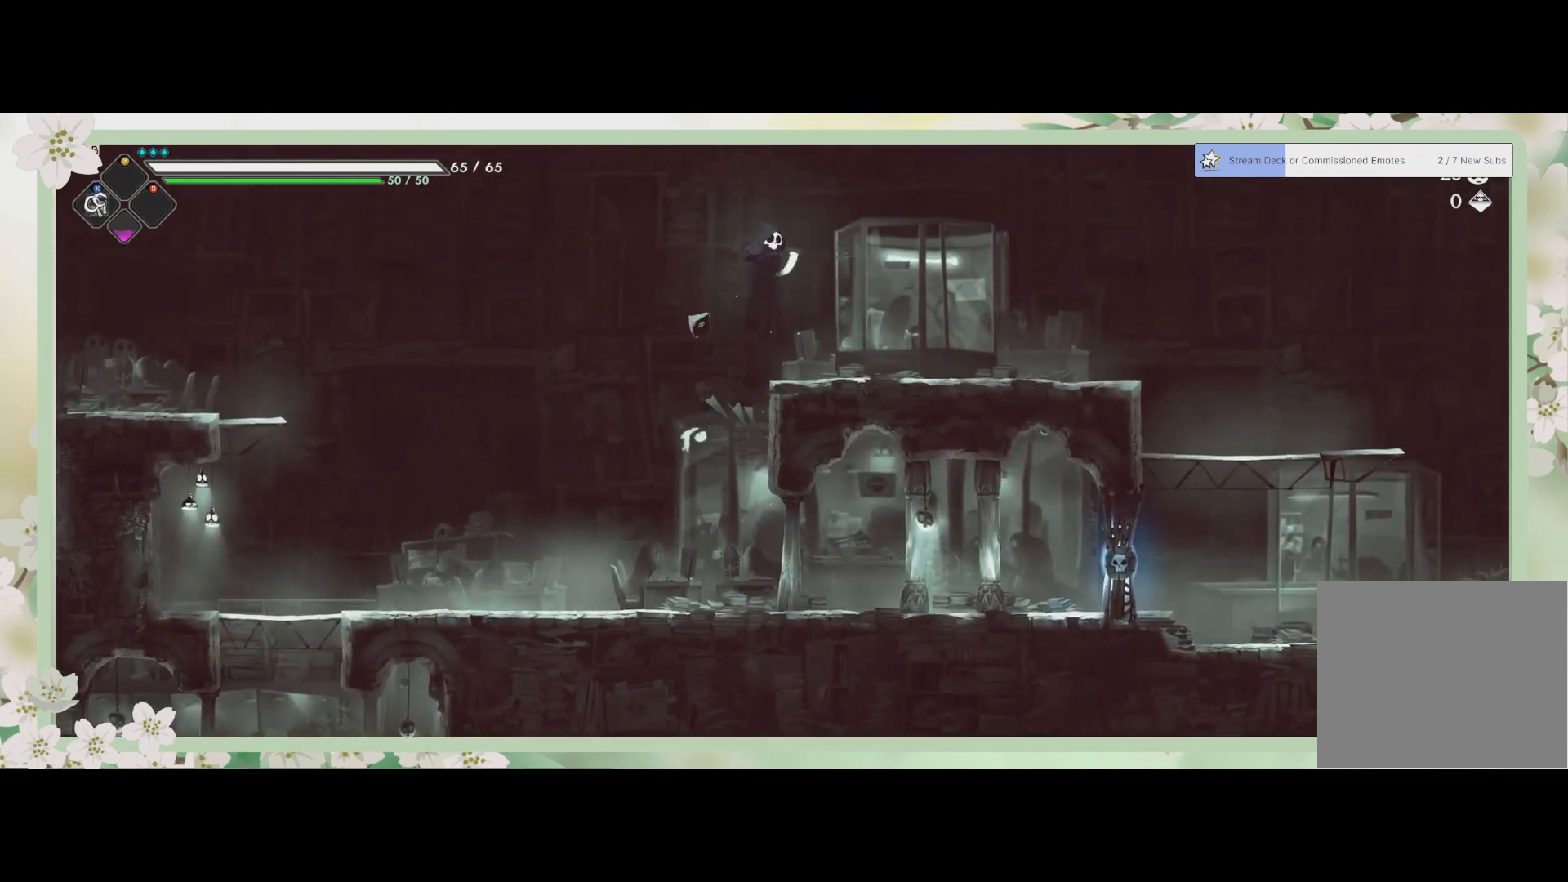
{"buttons": [], "left_stick": "right", "events": [[33, "R2", "down"], [167, "R2", "up"], [200, "left_stick", "right"]]}
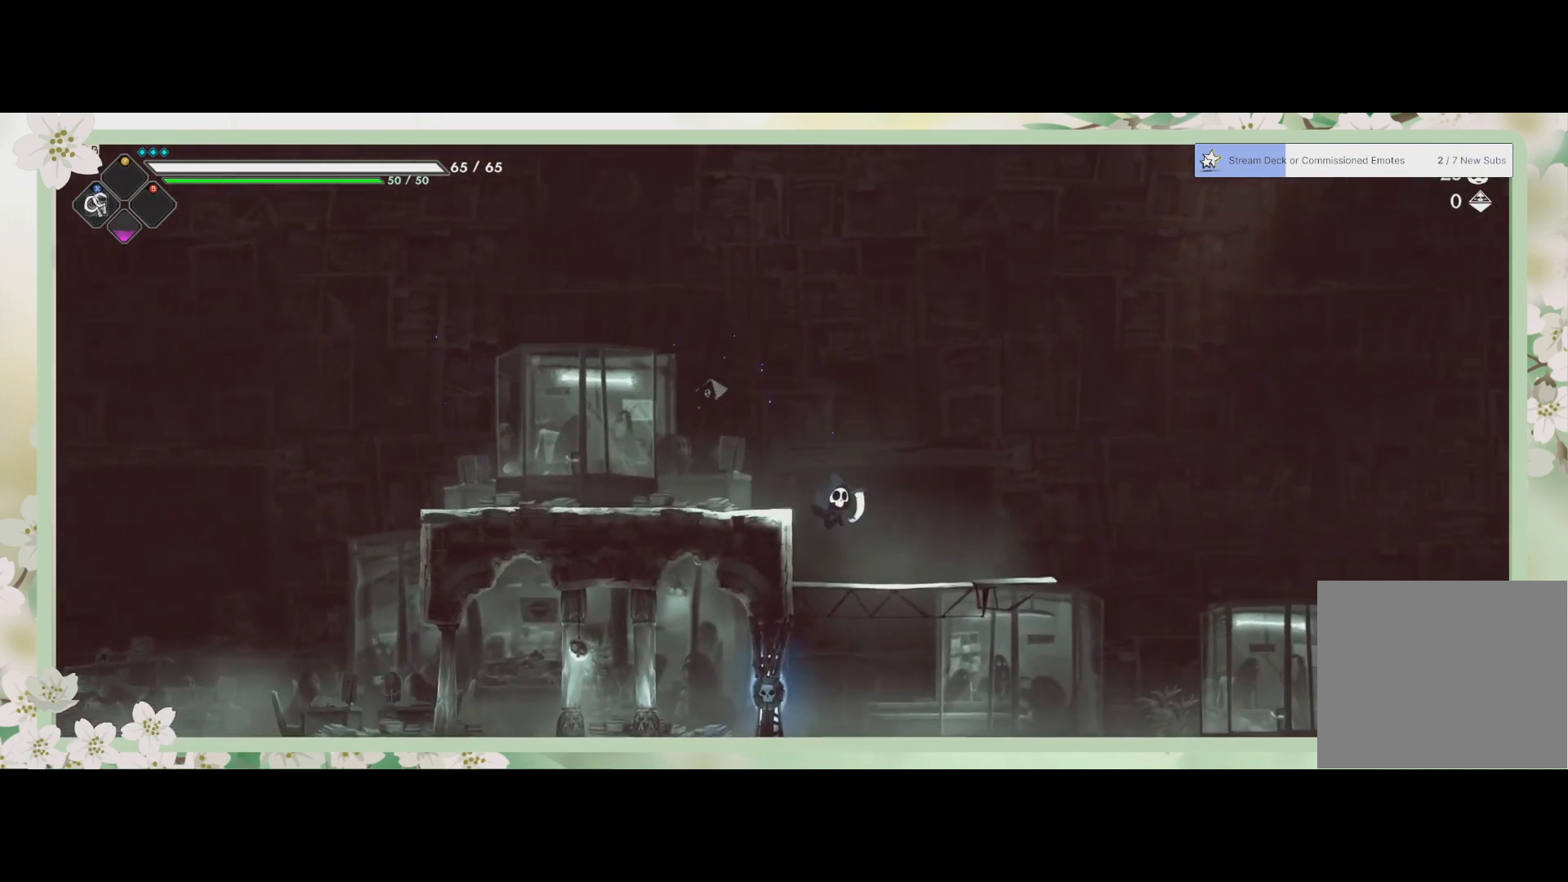
{"buttons": [], "left_stick": "down-left", "events": [[300, "left_stick", "down"], [367, "left_stick", "down-left"]]}
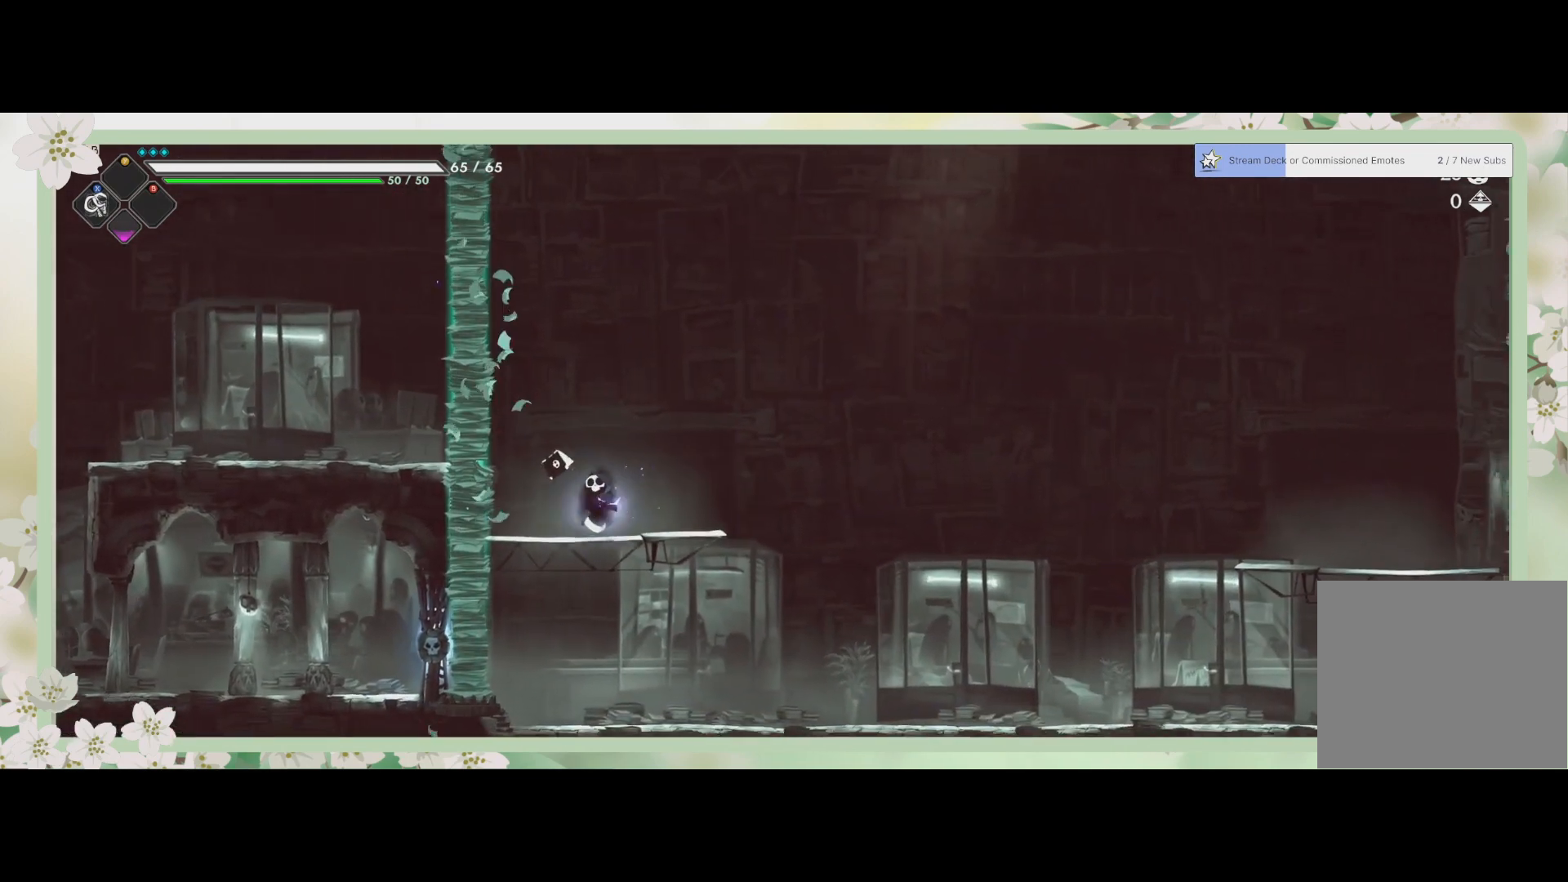
{"buttons": [], "left_stick": "down", "events": [[67, "left_stick", "down"], [133, "CROSS", "down"], [233, "CROSS", "up"]]}
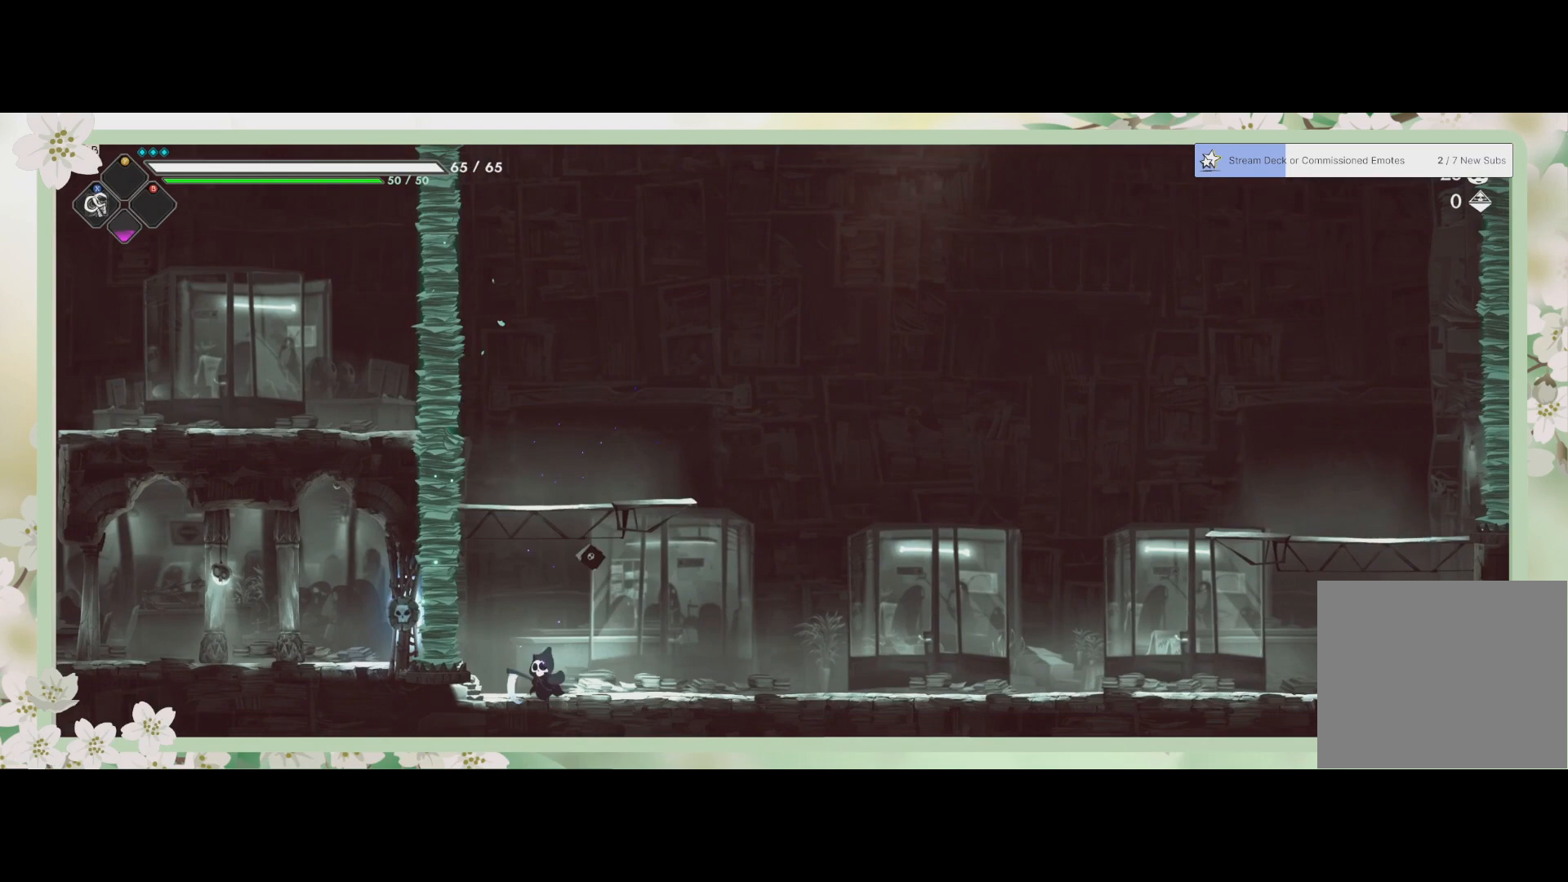
{"buttons": [], "left_stick": "left", "events": [[67, "left_stick", "down-left"], [300, "left_stick", "left"]]}
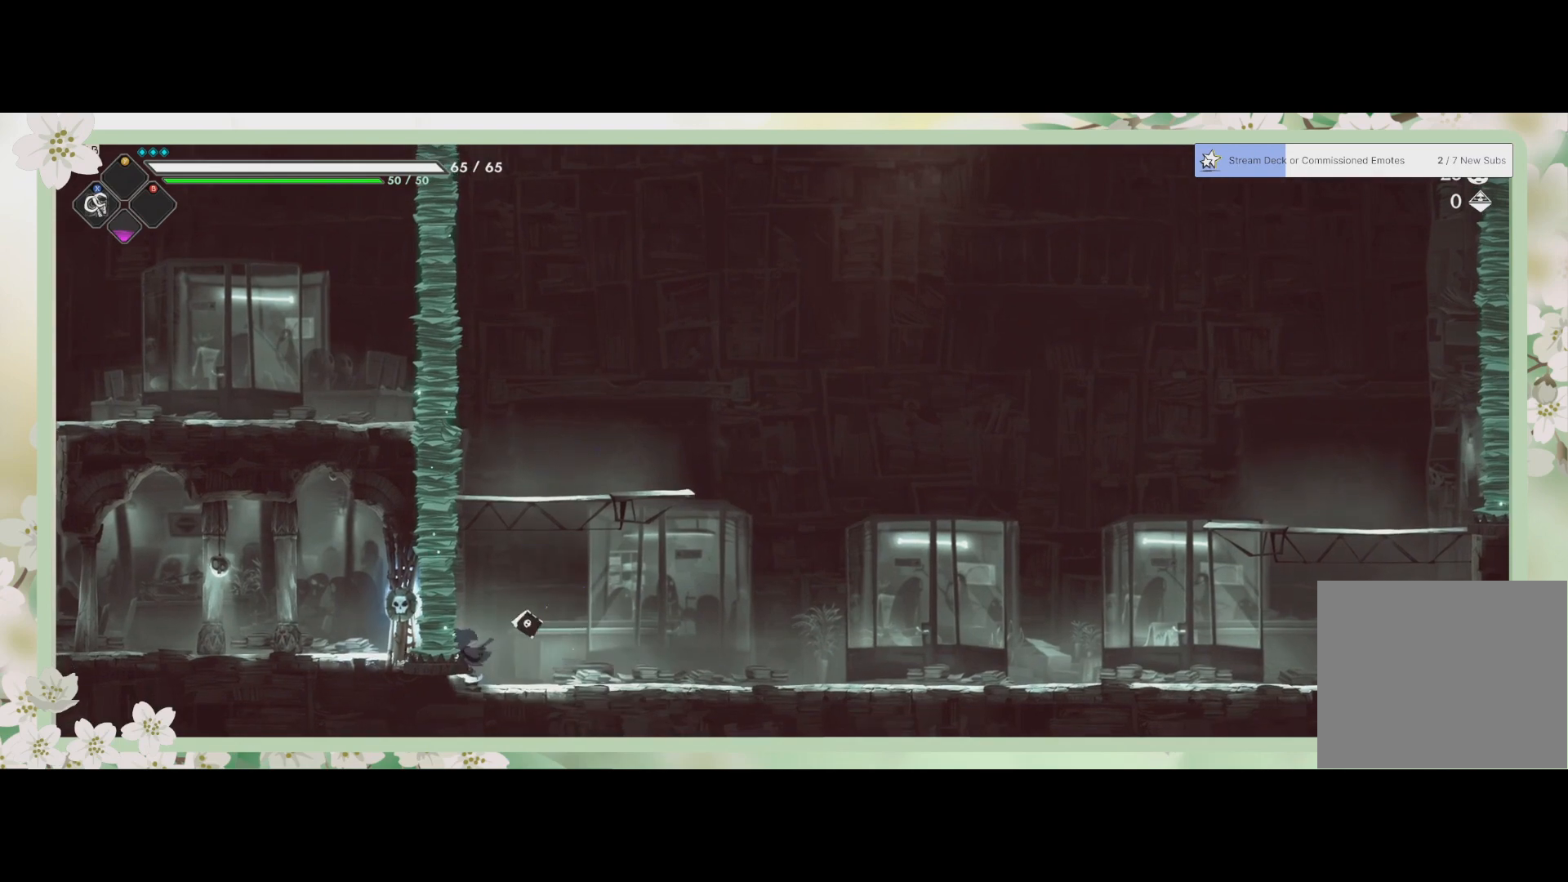
{"buttons": [], "left_stick": "right", "events": [[100, "left_stick", "center"], [200, "left_stick", "right"]]}
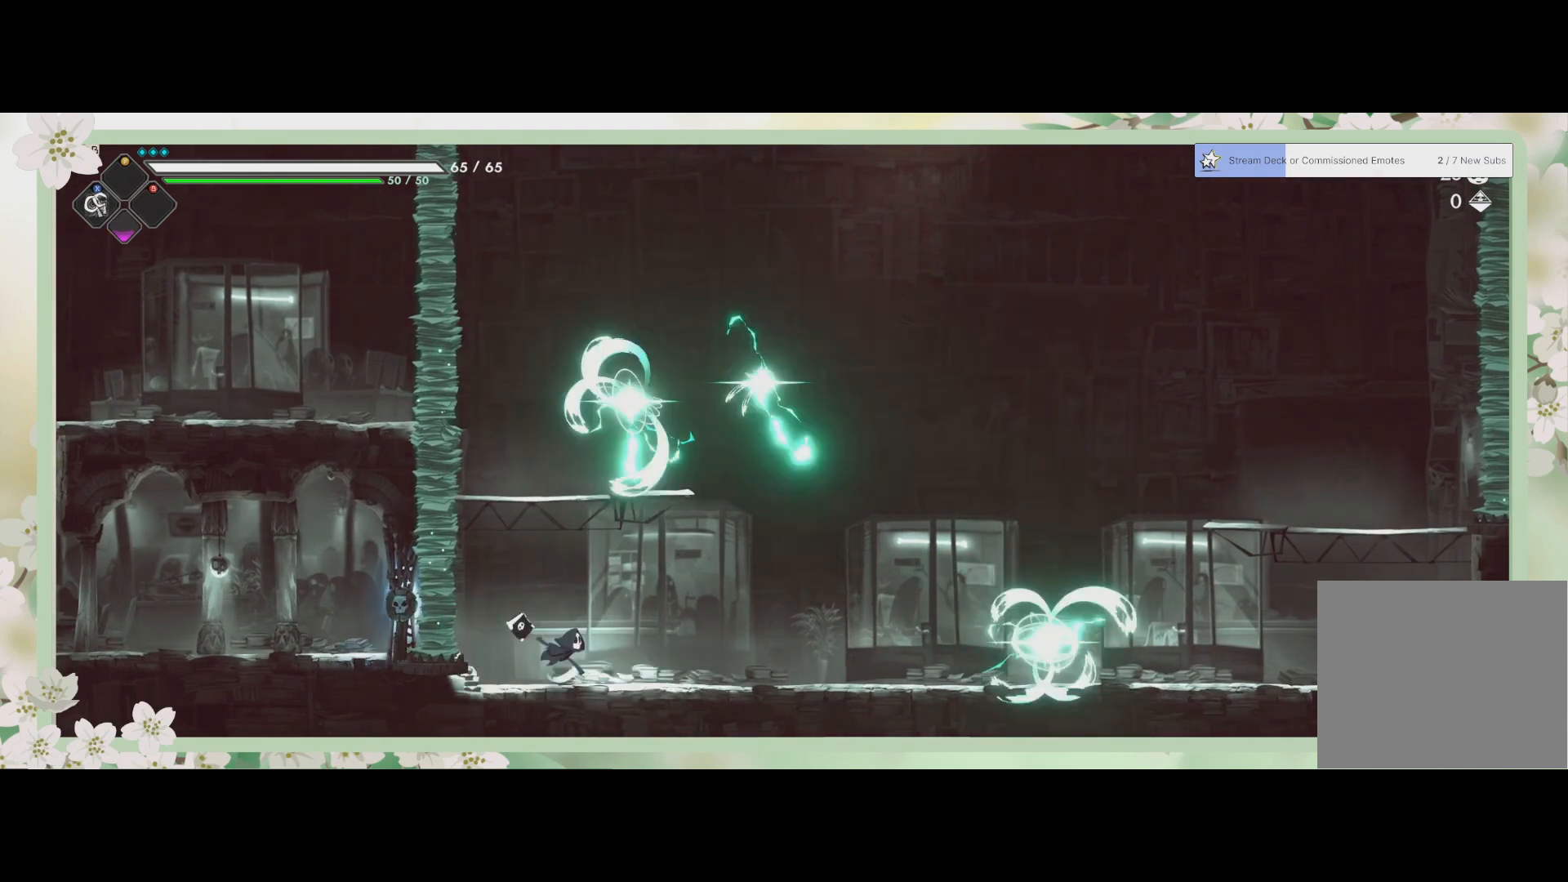
{"buttons": [], "left_stick": "down-right", "events": [[367, "left_stick", "down-right"]]}
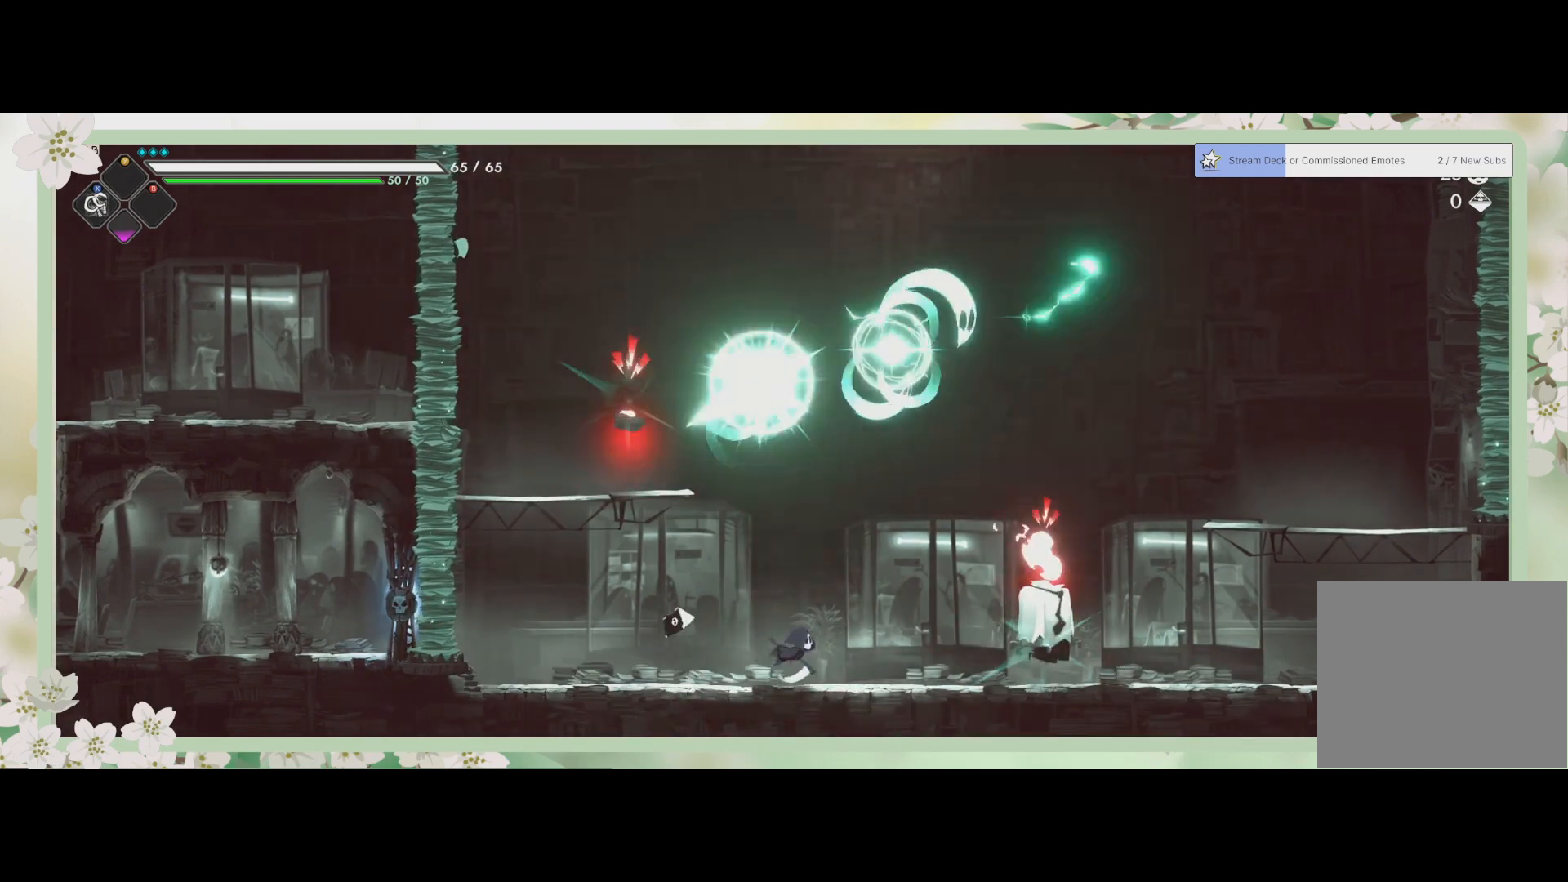
{"buttons": ["SQUARE"], "left_stick": "center", "events": [[267, "SQUARE", "down"], [400, "SQUARE", "up"], [433, "left_stick", "center"], [500, "SQUARE", "down"]]}
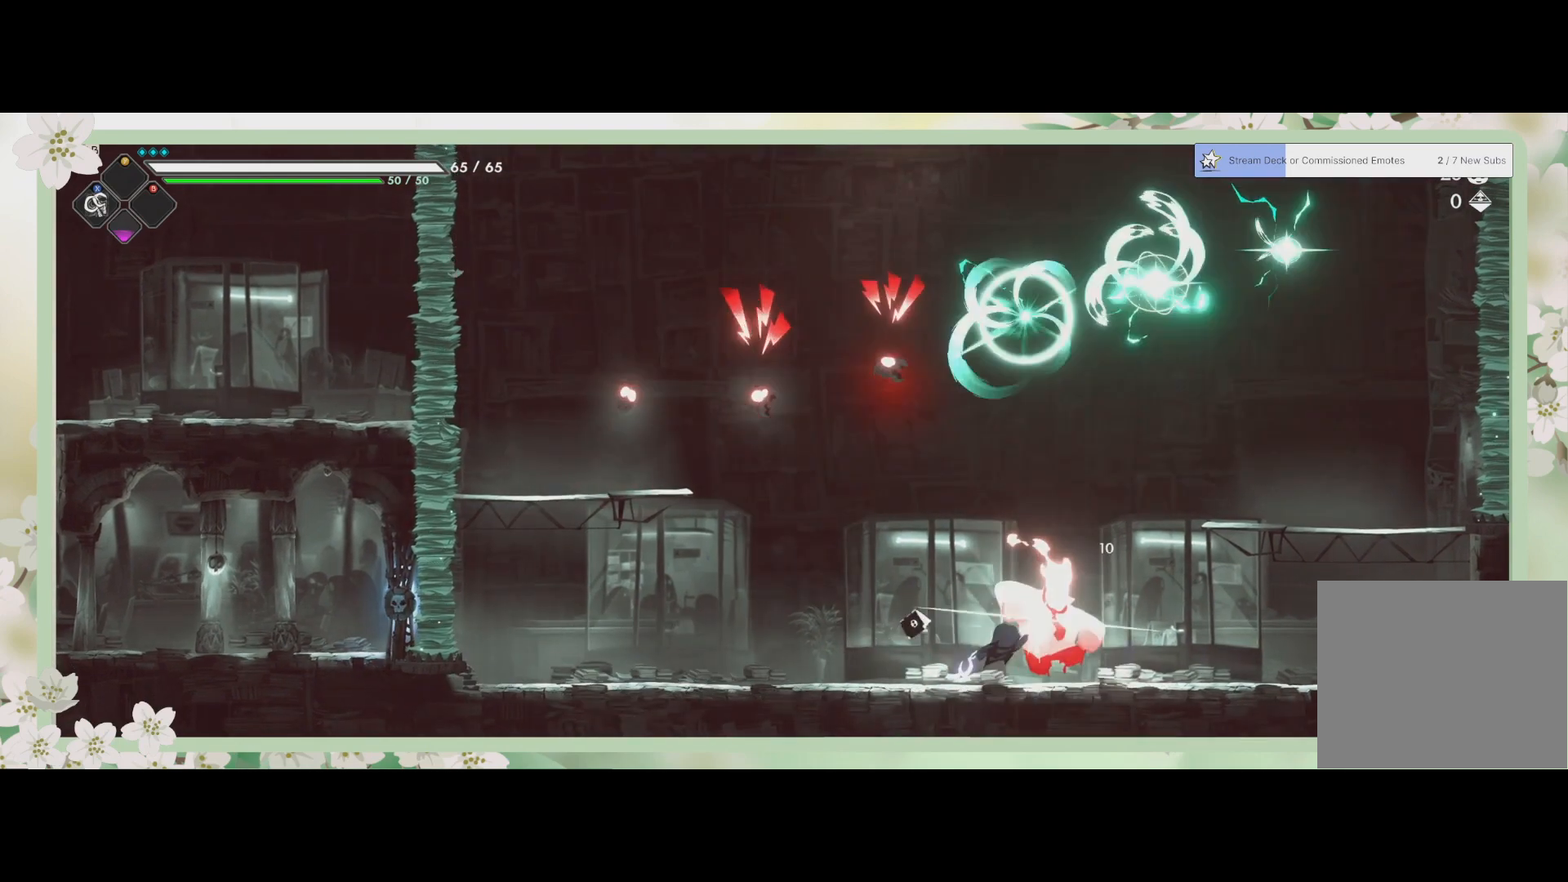
{"buttons": [], "left_stick": "center", "events": [[67, "SQUARE", "up"], [167, "SQUARE", "down"], [200, "SQUARE", "up"], [367, "SQUARE", "down"], [467, "SQUARE", "up"]]}
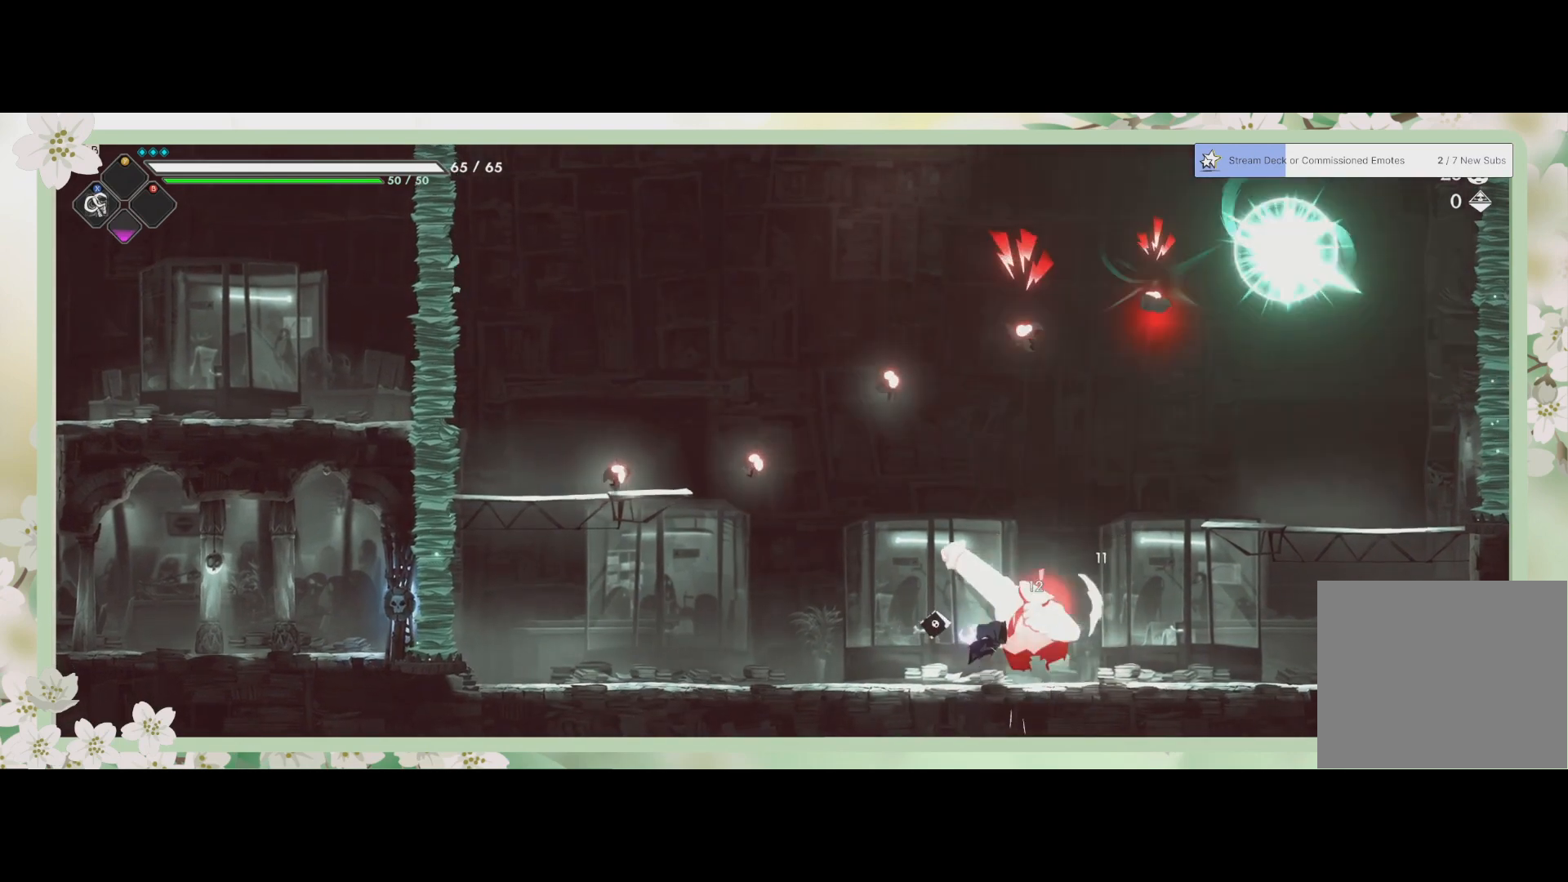
{"buttons": [], "left_stick": "left", "events": [[33, "SQUARE", "down"], [67, "SQUARE", "up"], [100, "R2", "down"], [100, "left_stick", "left"], [300, "R2", "up"]]}